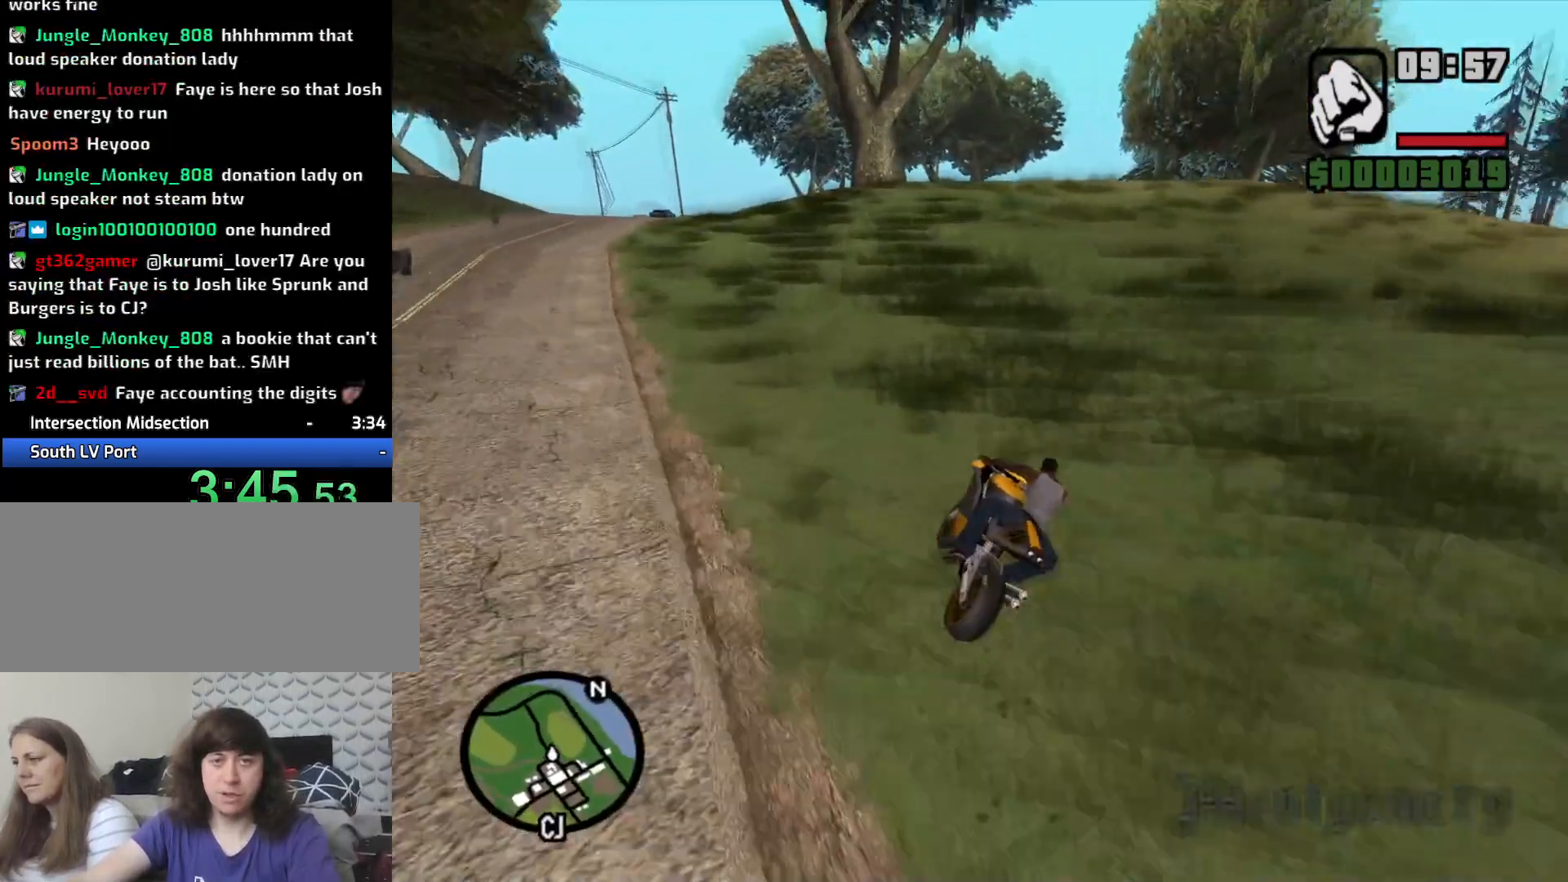
Gameplay with keyboard and mouse; each line is a JSON object with the keys and mouse buttons held at the frame after it. "events" lists presses ("down") and releases ("up") of "1", "2", "3", "4", "5", "6", "8", "a", "alt", "c", "ctrl", "d", "down", "e", "escape", "f", "f1", "f2", "f3", "g", "h", "left", "num2", "q", "r", "right", "s", "shift", "space", "t", "tab", "up", "v", "w", "x", "z", "mouse_left", "mouse_middle", "mouse_right", "mouse_wheel_up" and "mouse_wheel_down" between this image and that frame as [ms after this image, input, new state], when the widget could be followed in between. "mouse_left", "mouse_middle", "mouse_right", "mouse_wheel_up", "mouse_wheel_down" = the "left", "middle", "right", "wheel_up", "wheel_down" buttons of the "mouse" list. No other keys are recorded. Mouse movement is not recorded.
{"keys": ["w"], "mouse": [], "events": [[83, "2", "up"], [183, "2", "down"], [283, "2", "up"], [367, "2", "down"], [467, "2", "up"]]}
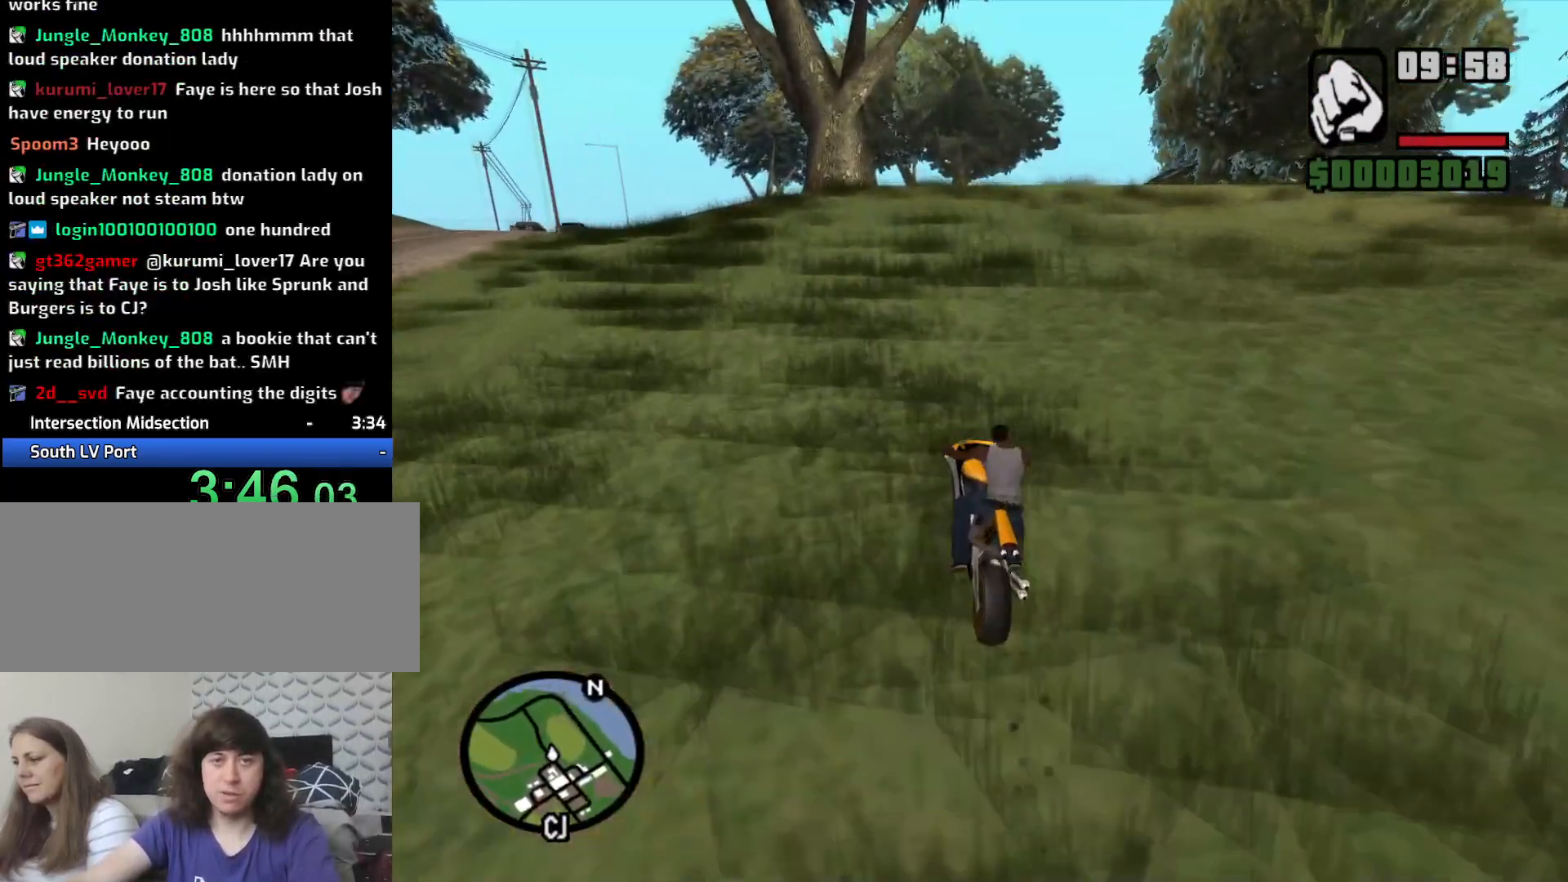
{"keys": ["2", "w"], "mouse": [], "events": [[67, "2", "down"], [67, "d", "down"], [167, "2", "up"], [250, "2", "down"], [300, "d", "up"], [350, "2", "up"], [433, "2", "down"]]}
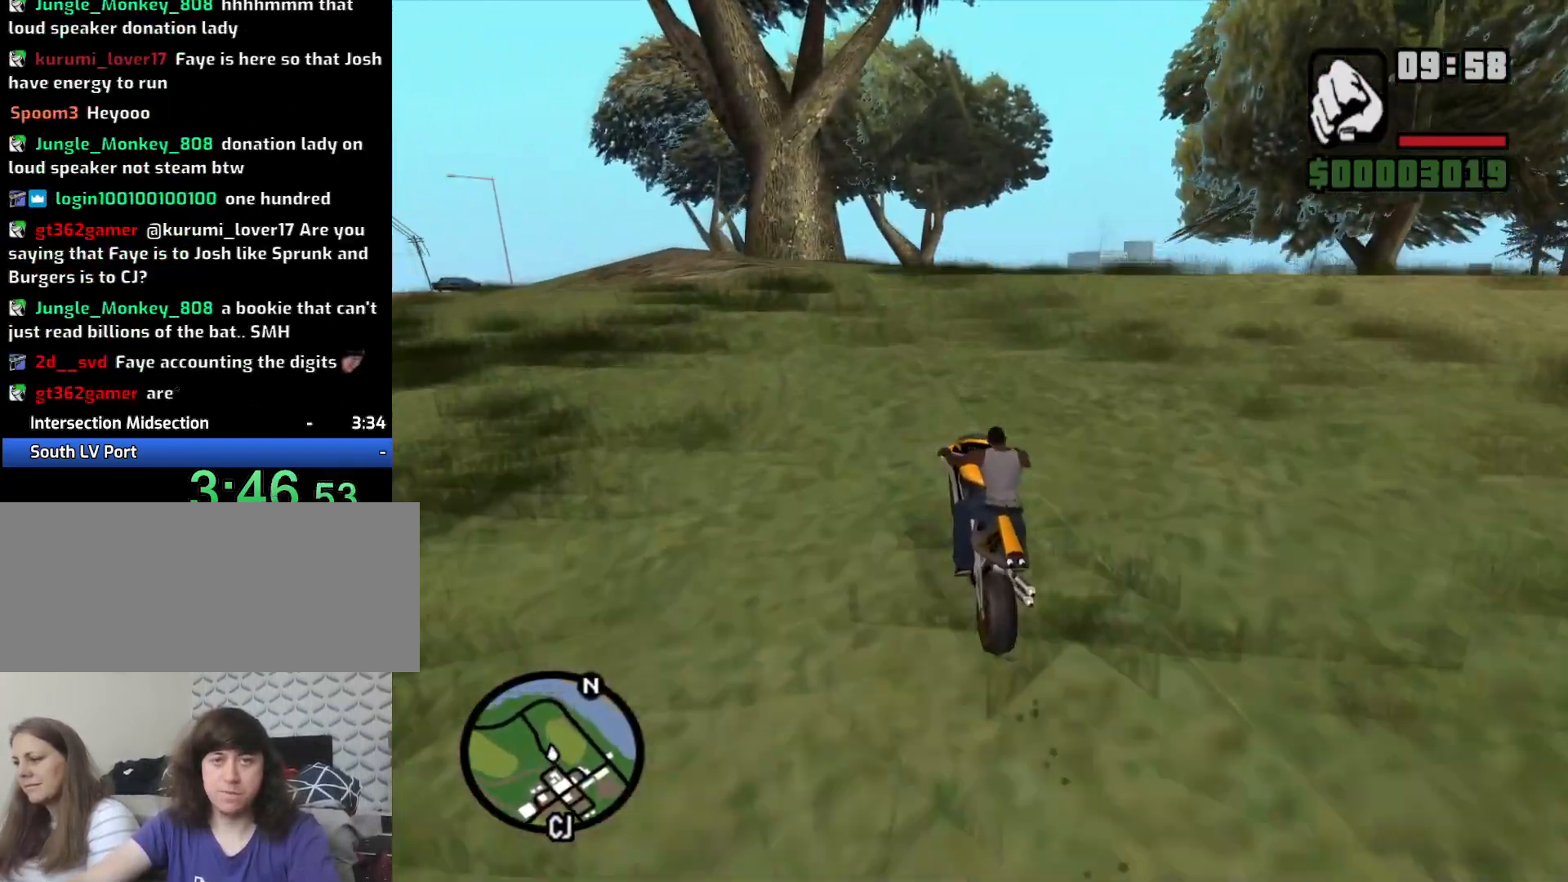
{"keys": ["2", "w"], "mouse": [], "events": [[33, "d", "down"], [83, "2", "up"], [117, "2", "down"], [167, "d", "up"], [217, "2", "up"], [300, "2", "down"], [300, "d", "down"], [400, "2", "up"], [400, "d", "up"], [500, "2", "down"]]}
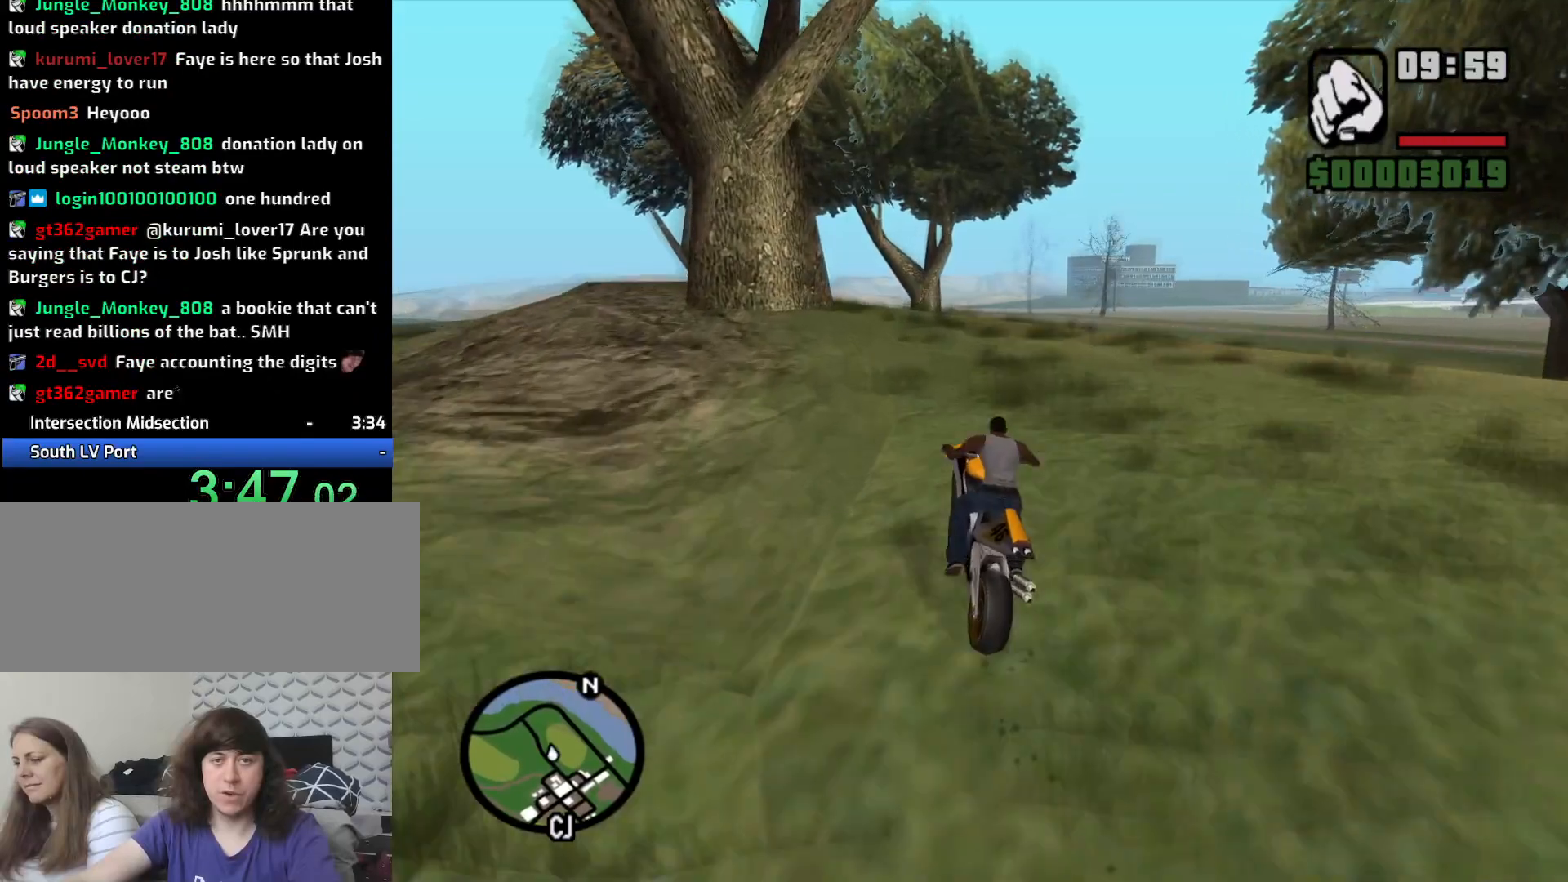
{"keys": ["d", "w"], "mouse": [], "events": [[83, "2", "up"], [233, "d", "down"]]}
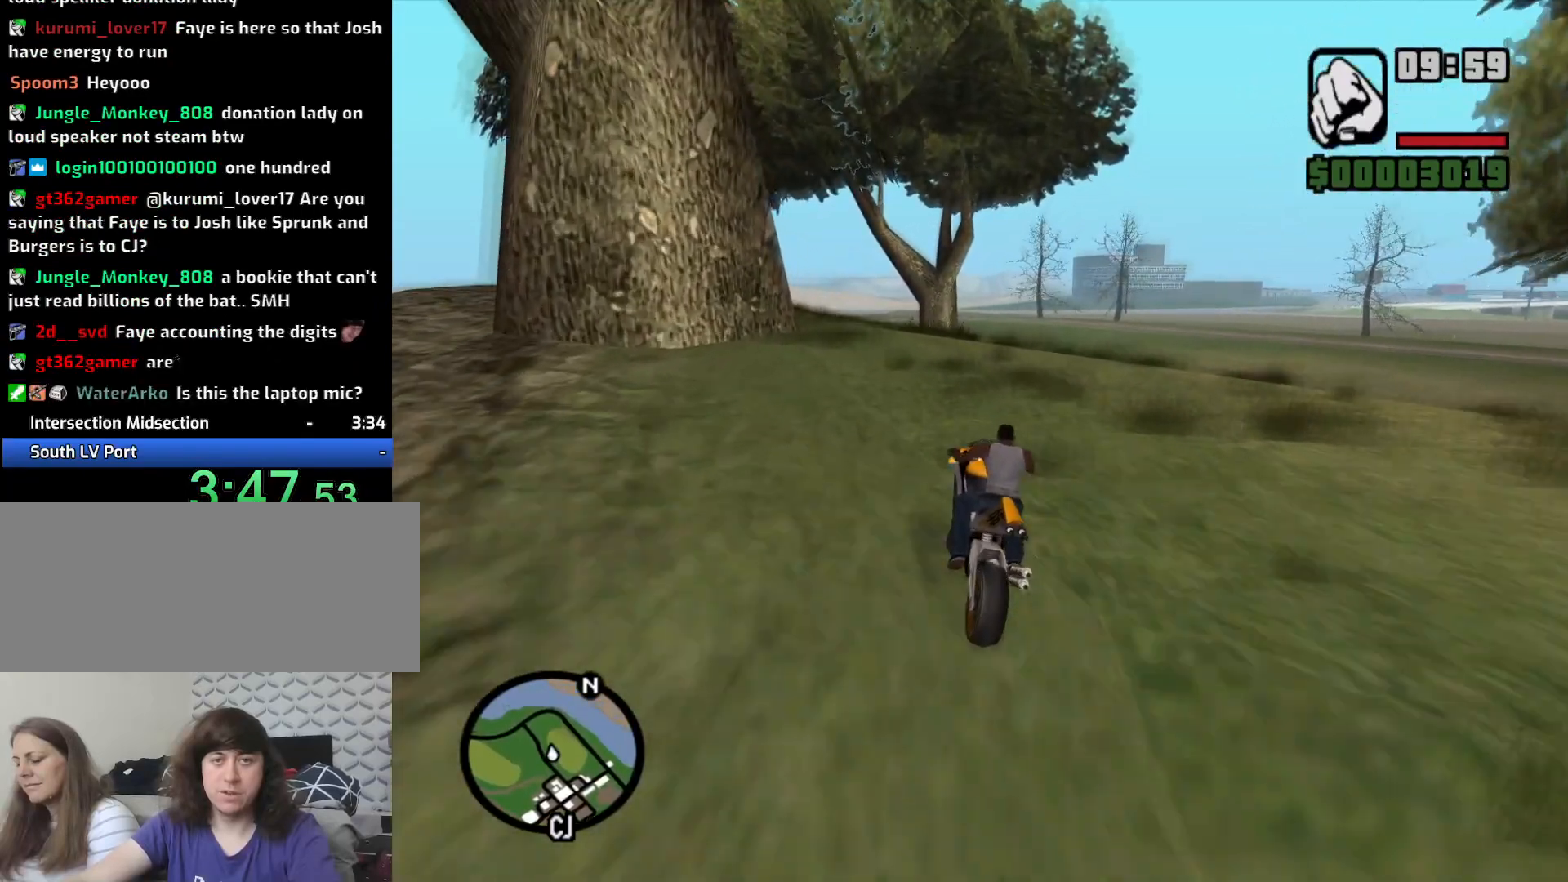
{"keys": ["d", "w"], "mouse": [], "events": []}
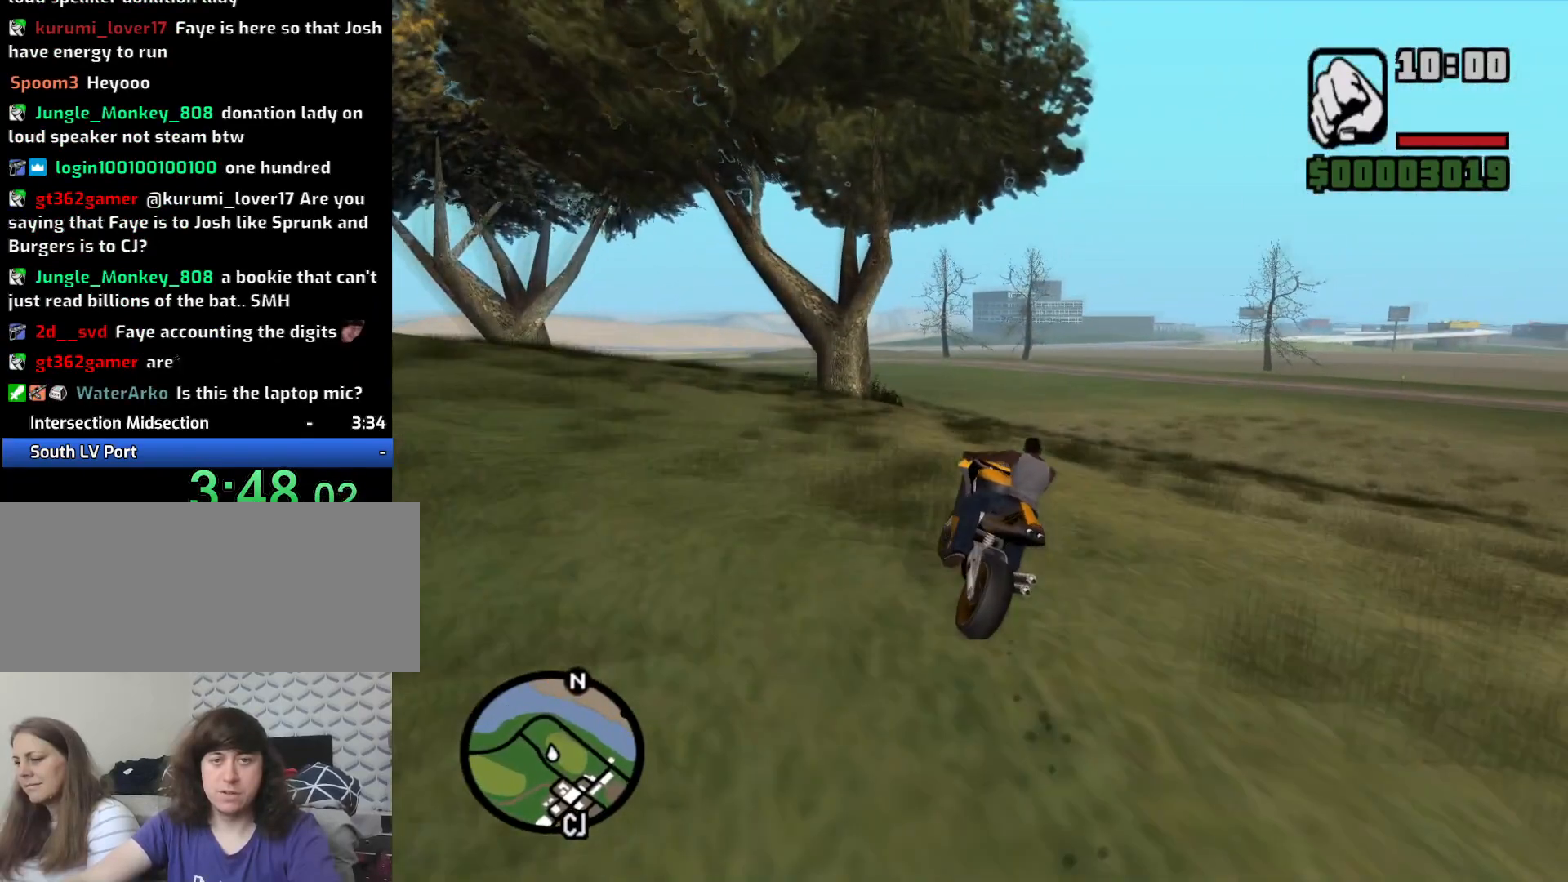
{"keys": ["2", "d", "w"], "mouse": [], "events": [[67, "d", "up"], [300, "2", "down"], [300, "d", "down"], [417, "2", "up"], [467, "2", "down"]]}
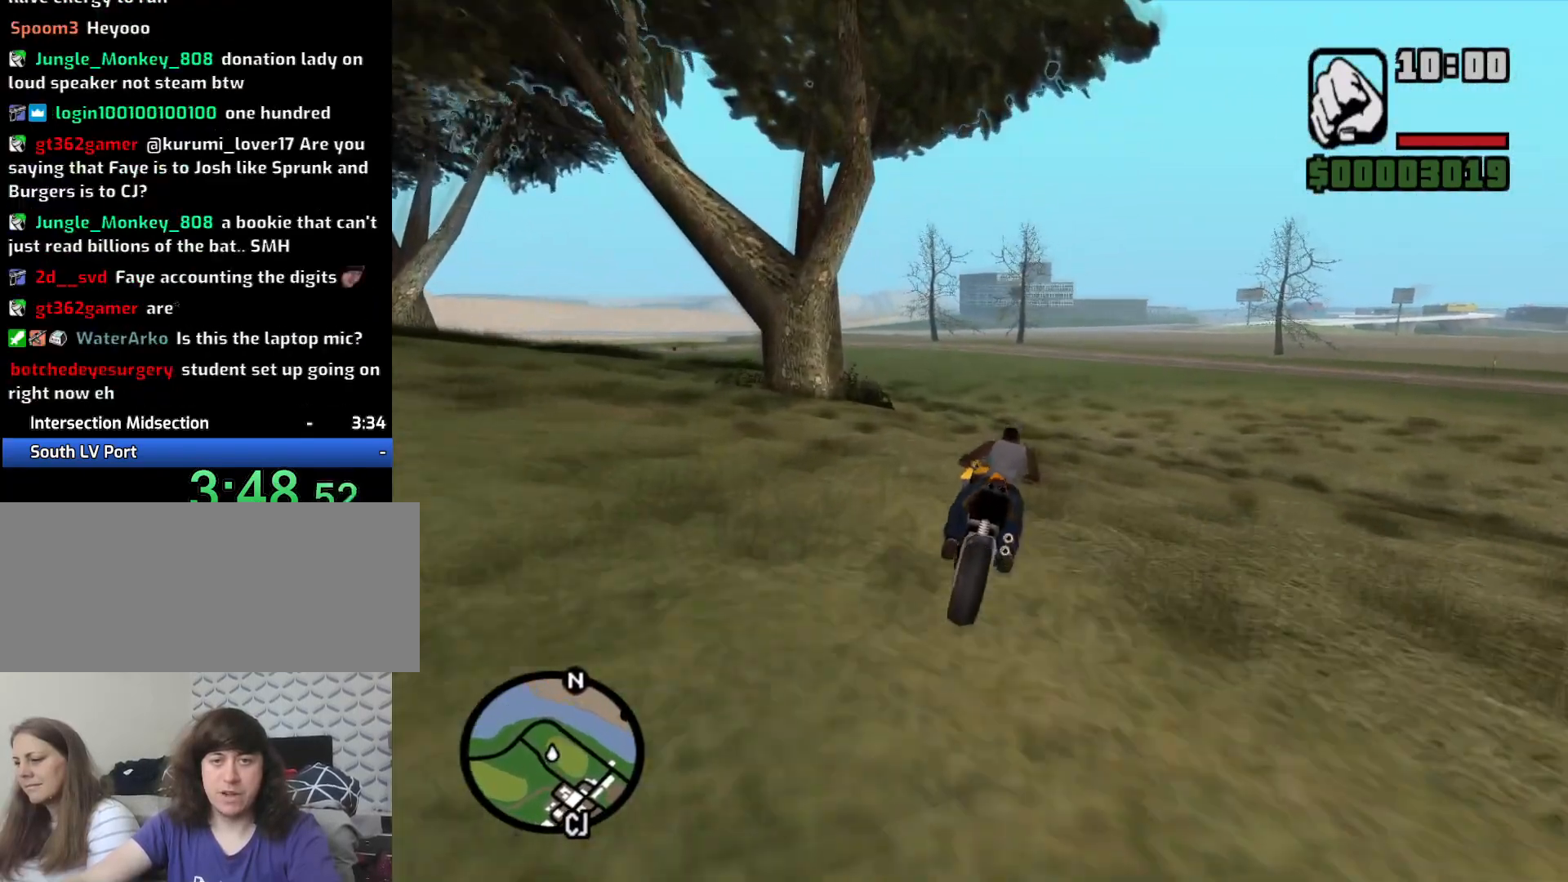
{"keys": ["w"], "mouse": [], "events": [[100, "2", "up"], [200, "2", "down"], [250, "2", "up"], [350, "2", "down"], [350, "d", "up"], [483, "2", "up"]]}
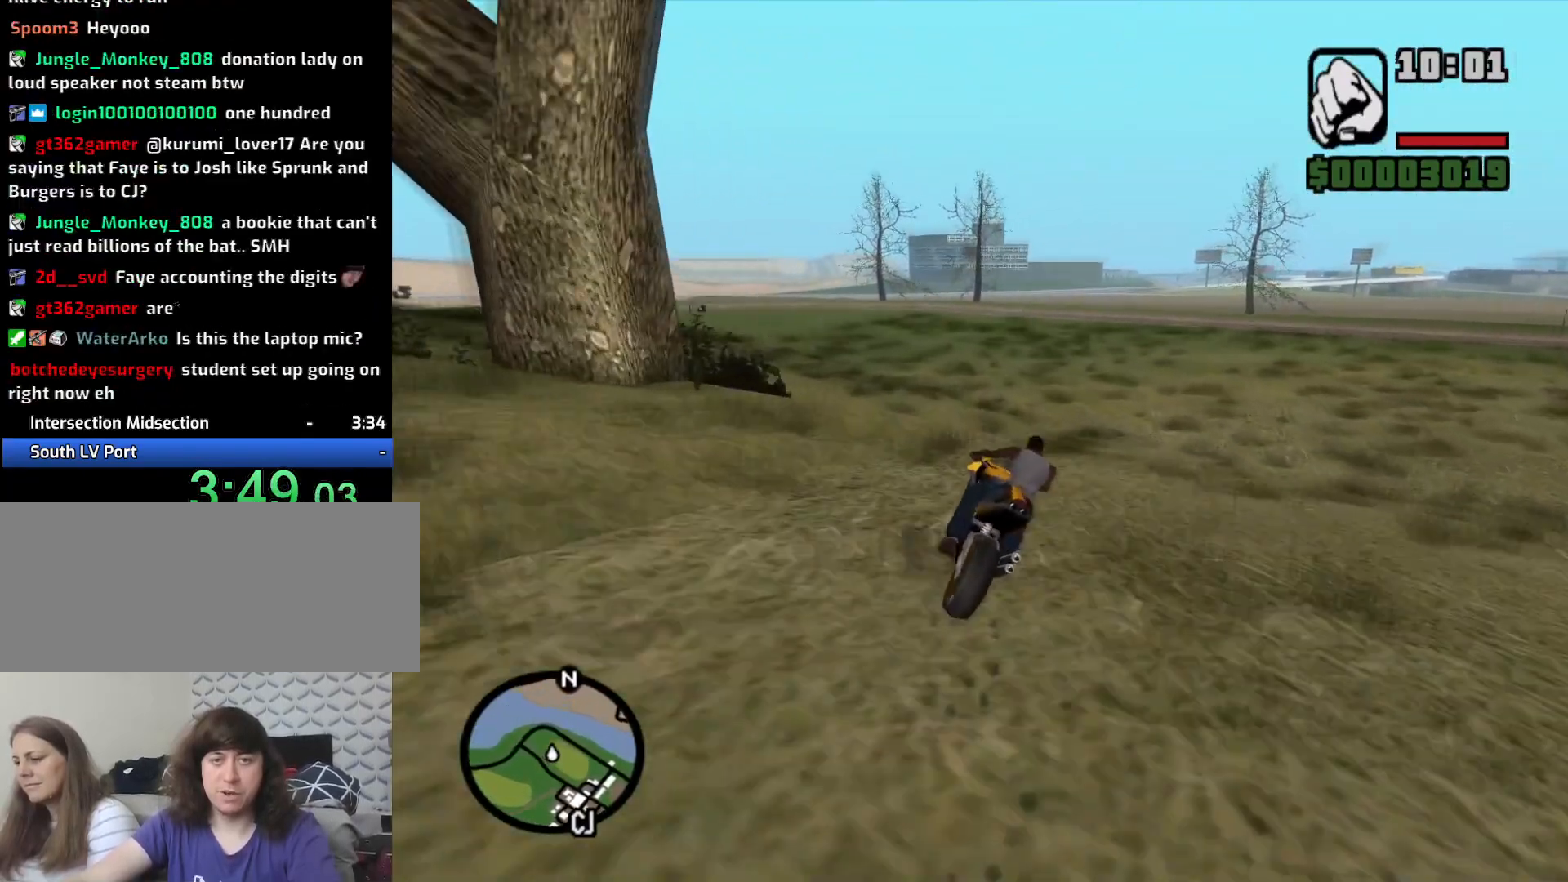
{"keys": ["w"], "mouse": [], "events": [[33, "2", "down"], [67, "d", "down"], [167, "2", "up"], [217, "2", "down"], [317, "2", "up"], [317, "d", "up"], [400, "2", "down"], [500, "2", "up"]]}
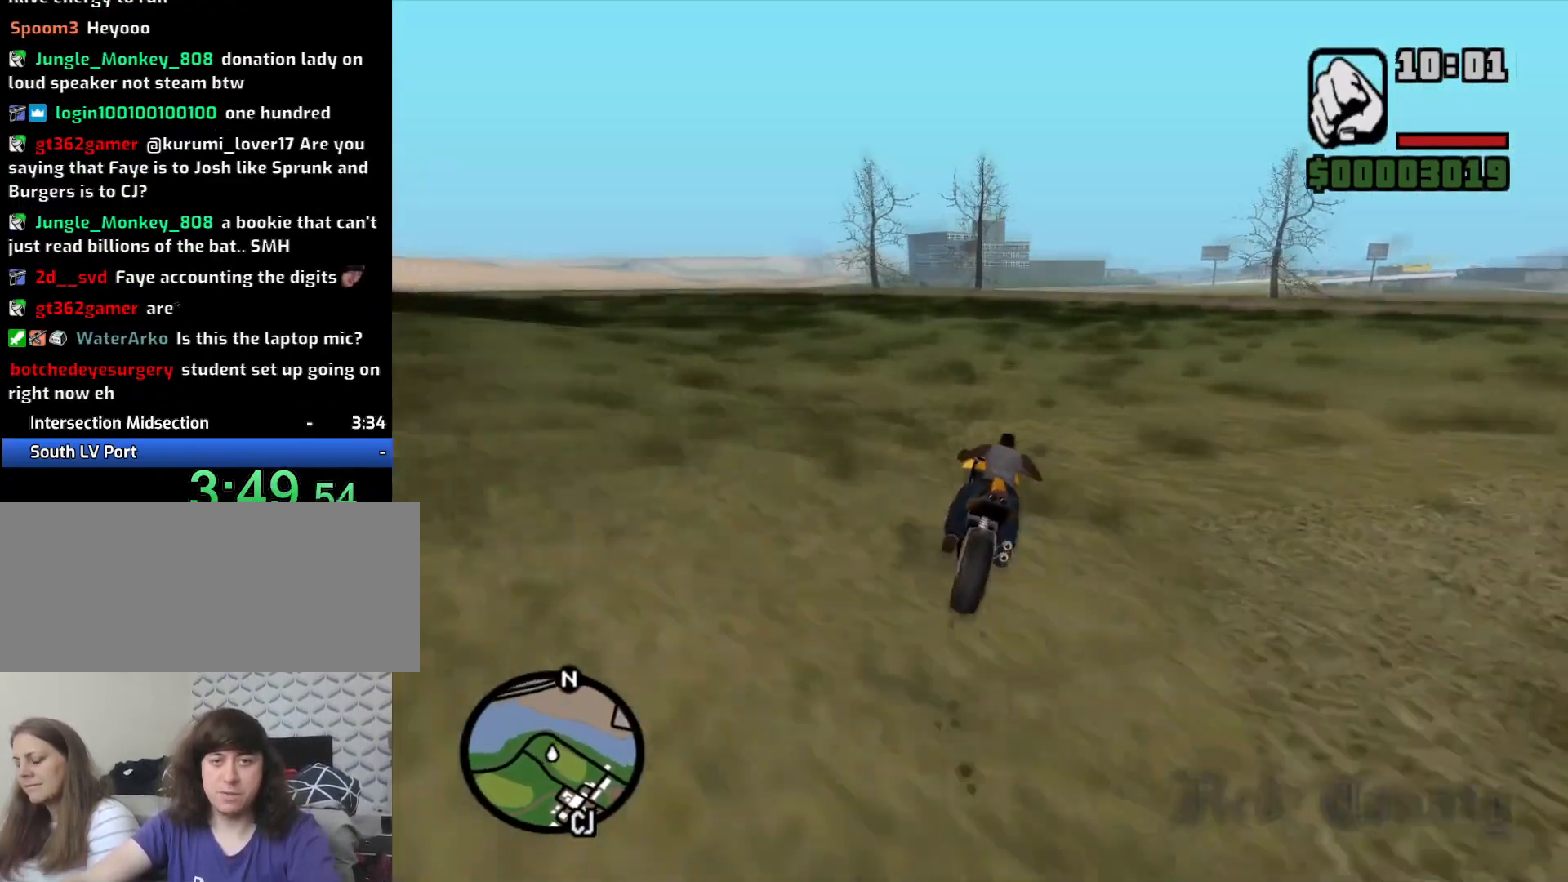
{"keys": ["w"], "mouse": [], "events": [[83, "2", "down"], [233, "2", "up"], [267, "2", "down"], [417, "2", "up"]]}
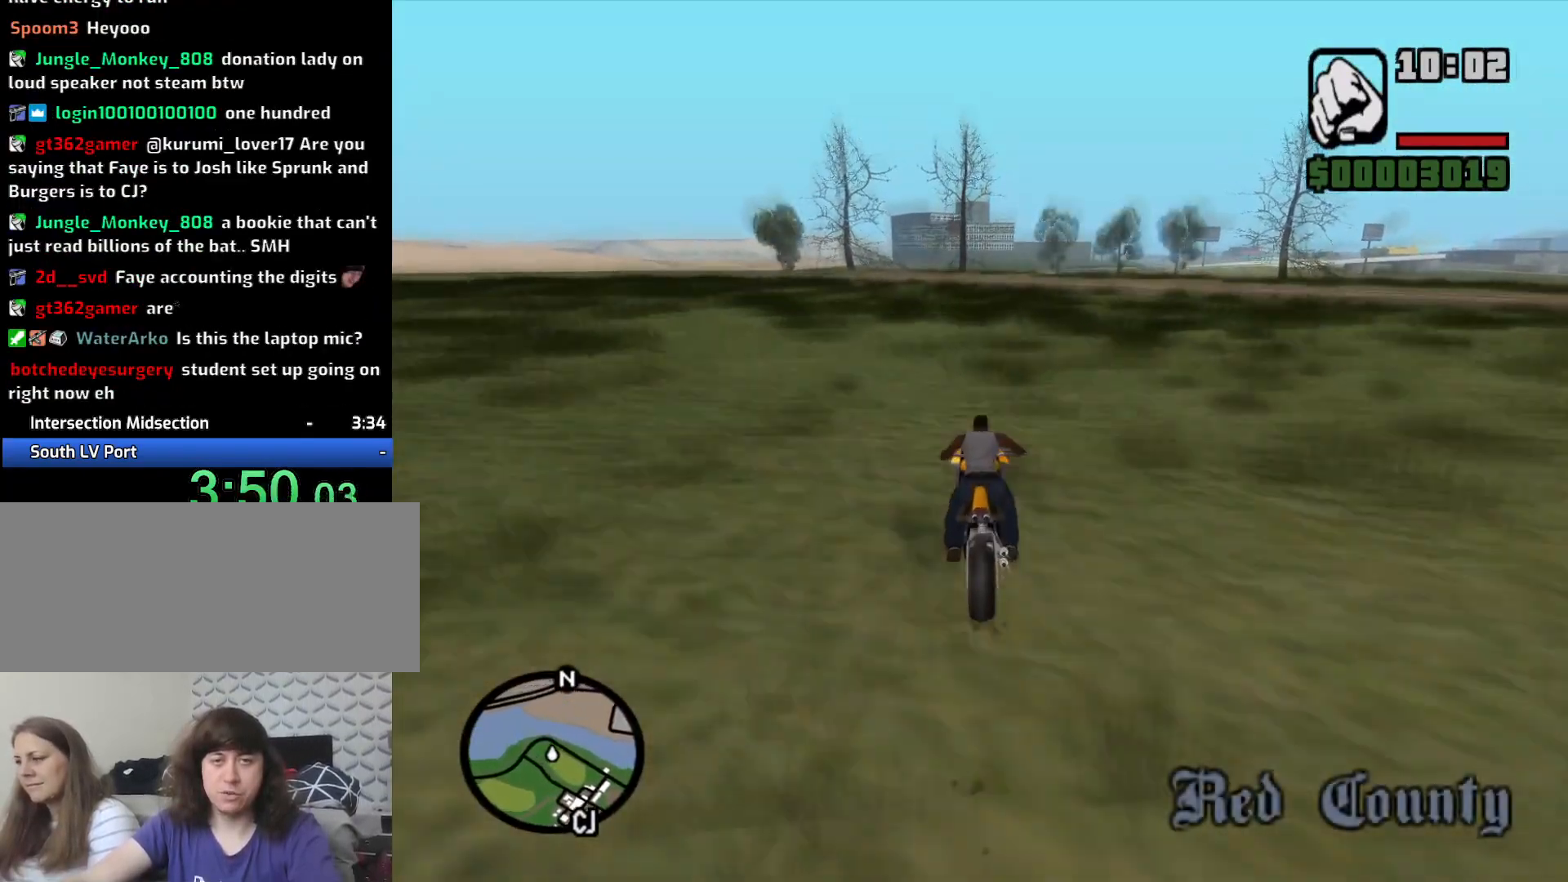
{"keys": ["d", "w"], "mouse": [], "events": [[17, "2", "down"], [17, "d", "down"], [67, "2", "up"], [150, "d", "up"], [200, "2", "down"], [300, "2", "up"], [383, "2", "down"], [483, "2", "up"], [483, "d", "down"]]}
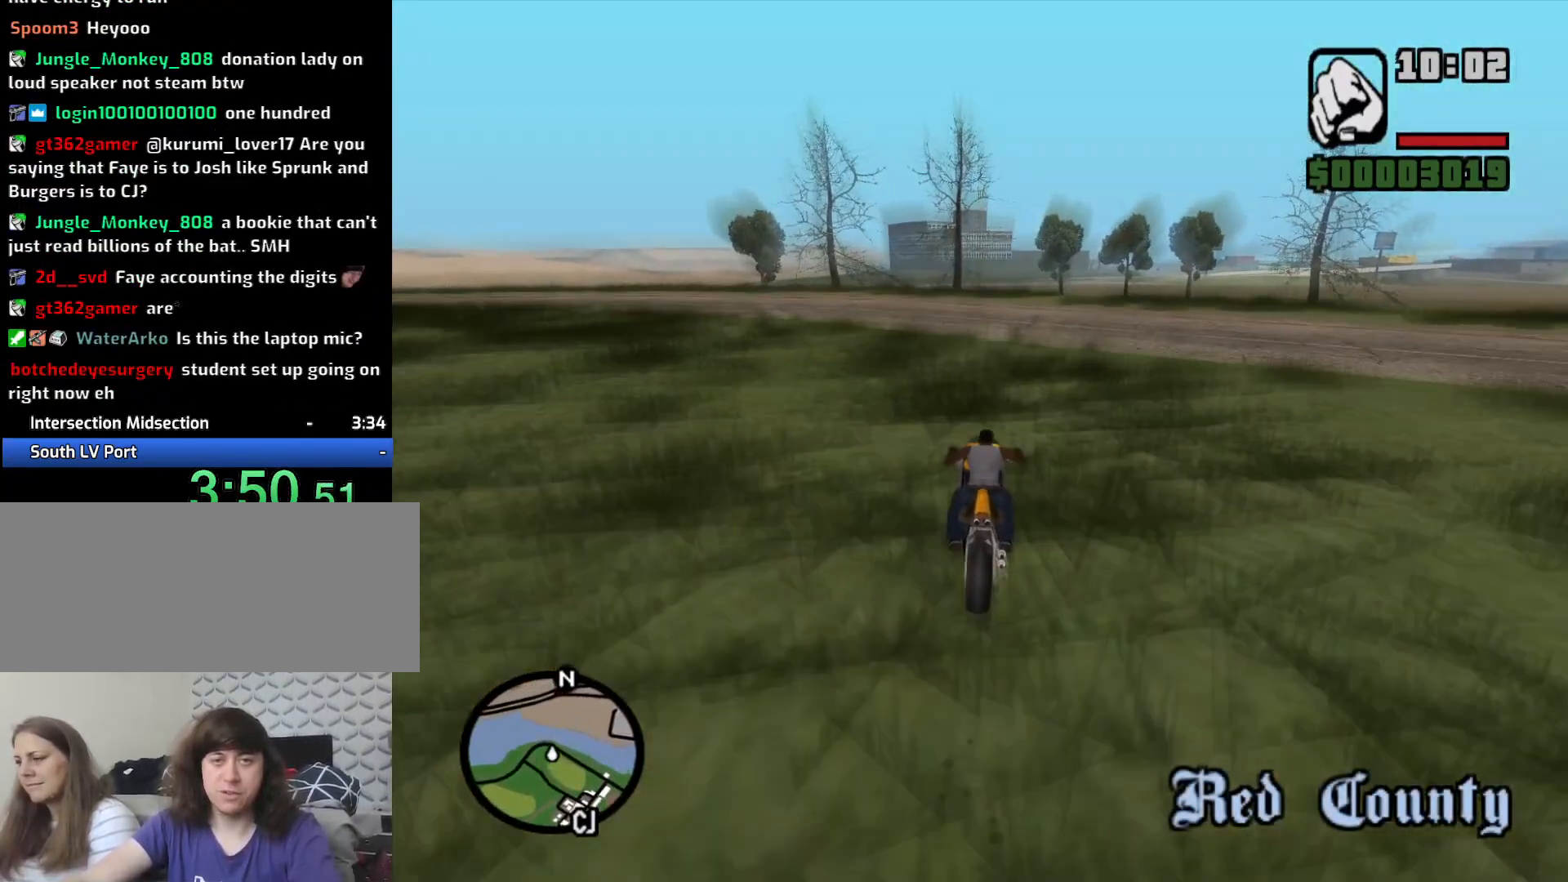
{"keys": ["w"], "mouse": [], "events": [[33, "2", "down"], [167, "2", "up"], [217, "2", "down"], [217, "d", "up"], [367, "2", "up"], [367, "d", "down"], [400, "2", "down"], [450, "2", "up"], [500, "d", "up"]]}
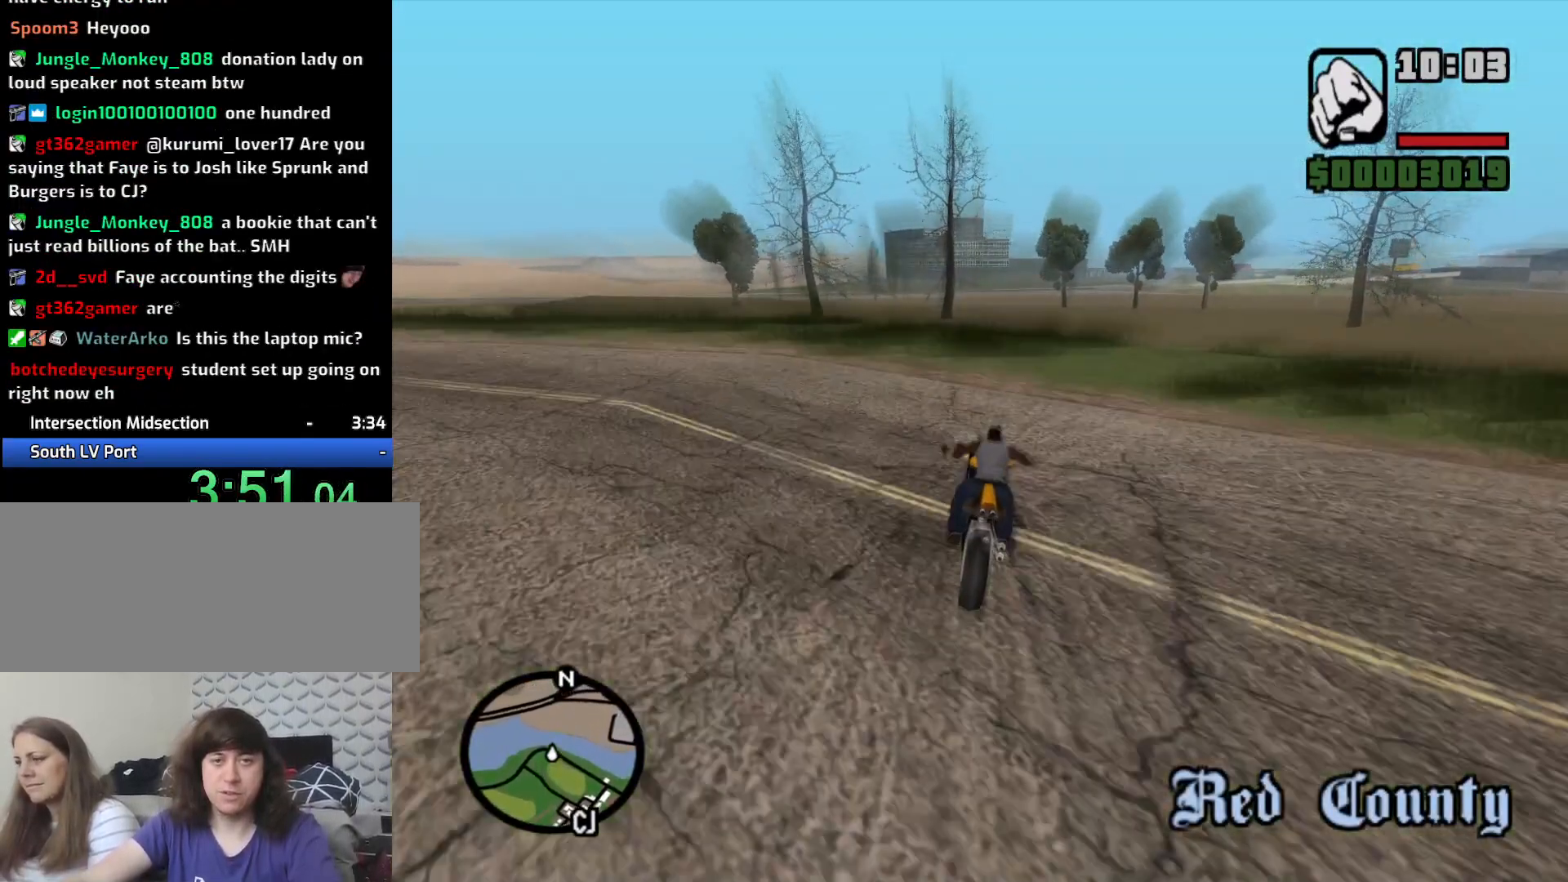
{"keys": ["2", "w"], "mouse": [], "events": [[50, "d", "down"], [83, "5", "down"], [183, "d", "up"], [317, "5", "up"], [317, "d", "down"], [367, "d", "up"], [417, "2", "down"]]}
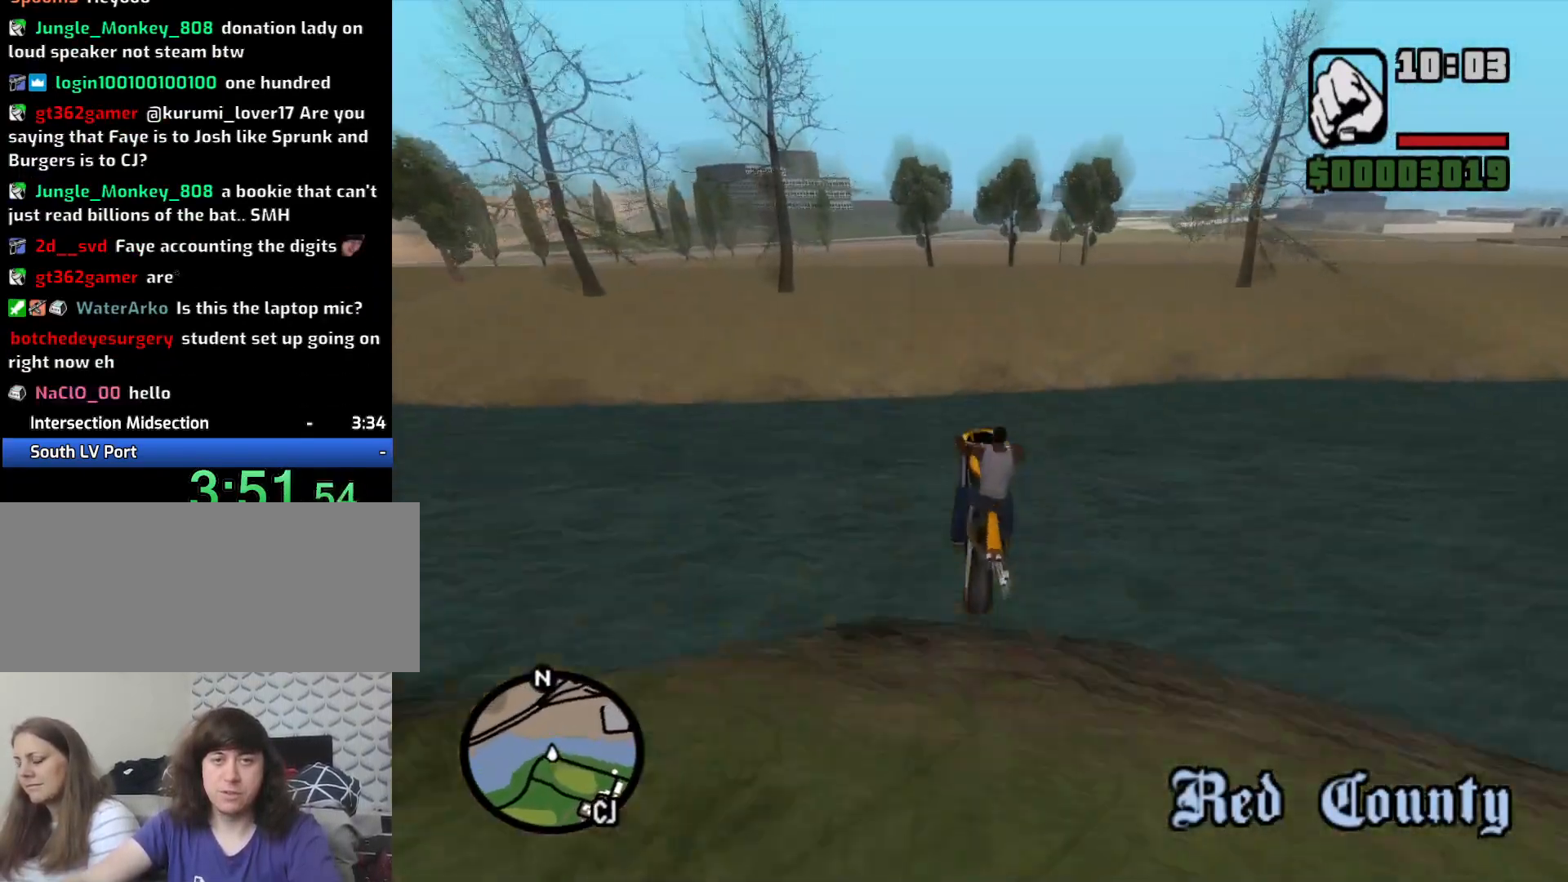
{"keys": ["2", "w"], "mouse": [], "events": [[50, "2", "up"], [50, "d", "down"], [117, "2", "down"], [167, "d", "up"], [250, "2", "up"], [283, "2", "down"], [433, "2", "up"], [483, "2", "down"]]}
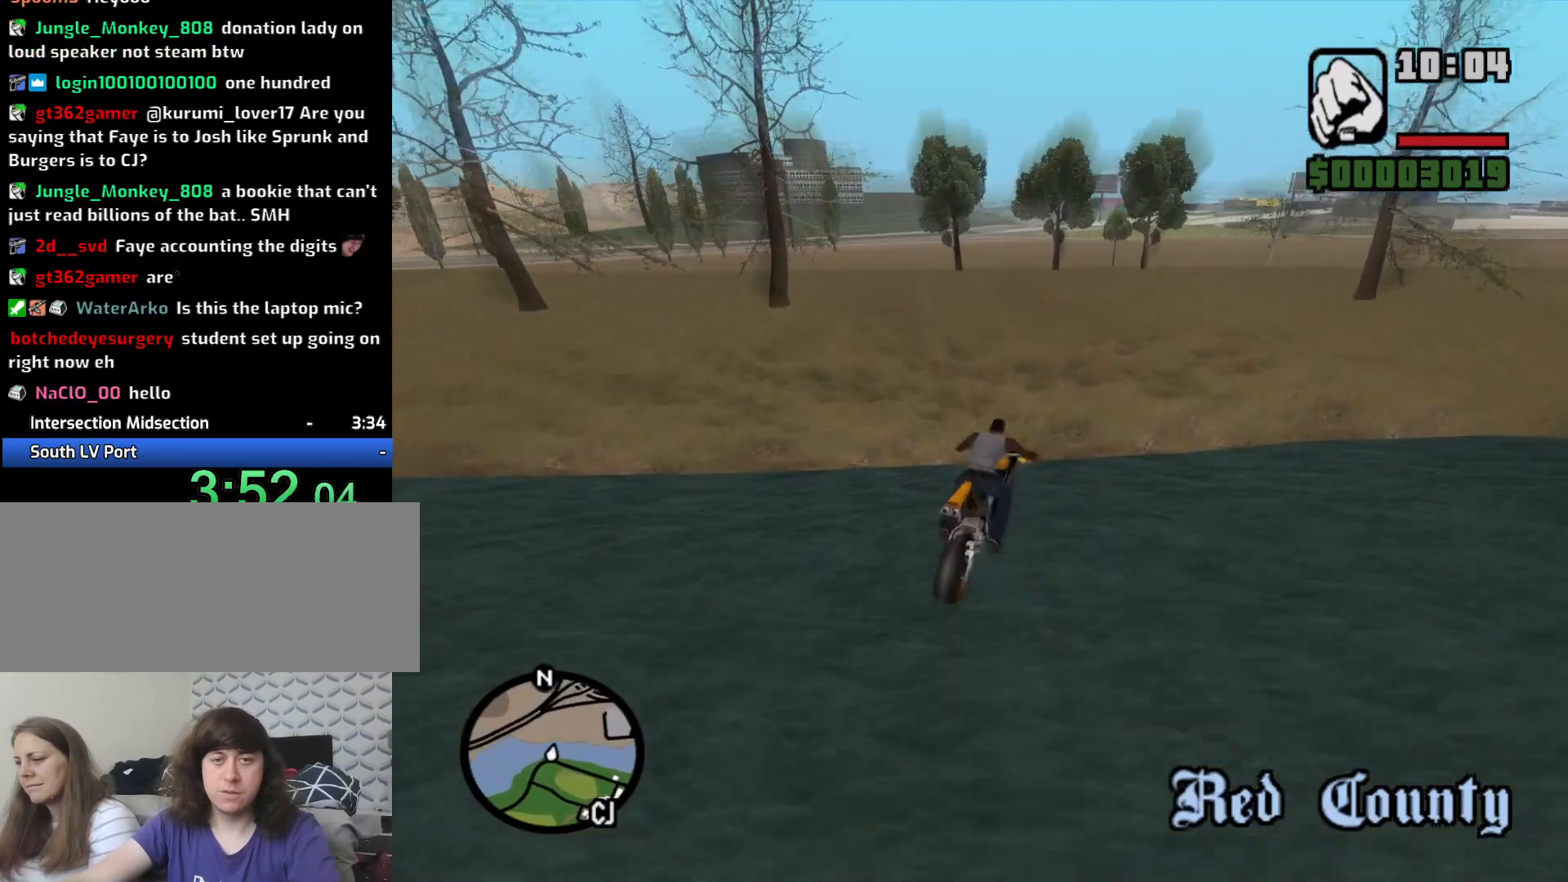
{"keys": ["w"], "mouse": [], "events": [[83, "2", "up"], [317, "5", "down"], [450, "5", "up"]]}
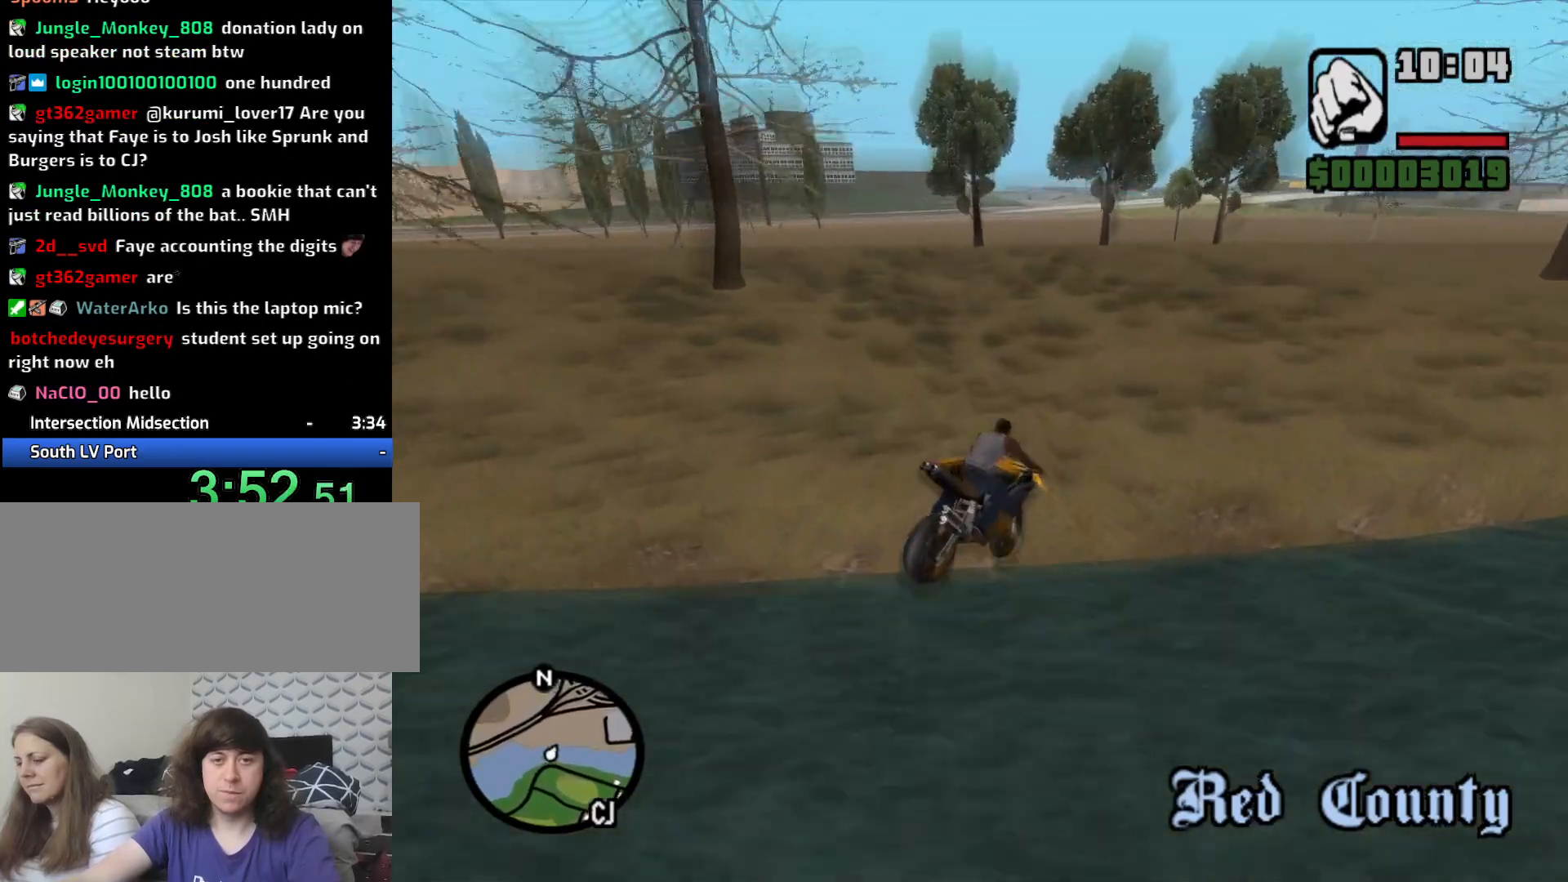
{"keys": ["d", "w"], "mouse": [], "events": [[50, "w", "up"], [183, "d", "down"], [467, "w", "down"]]}
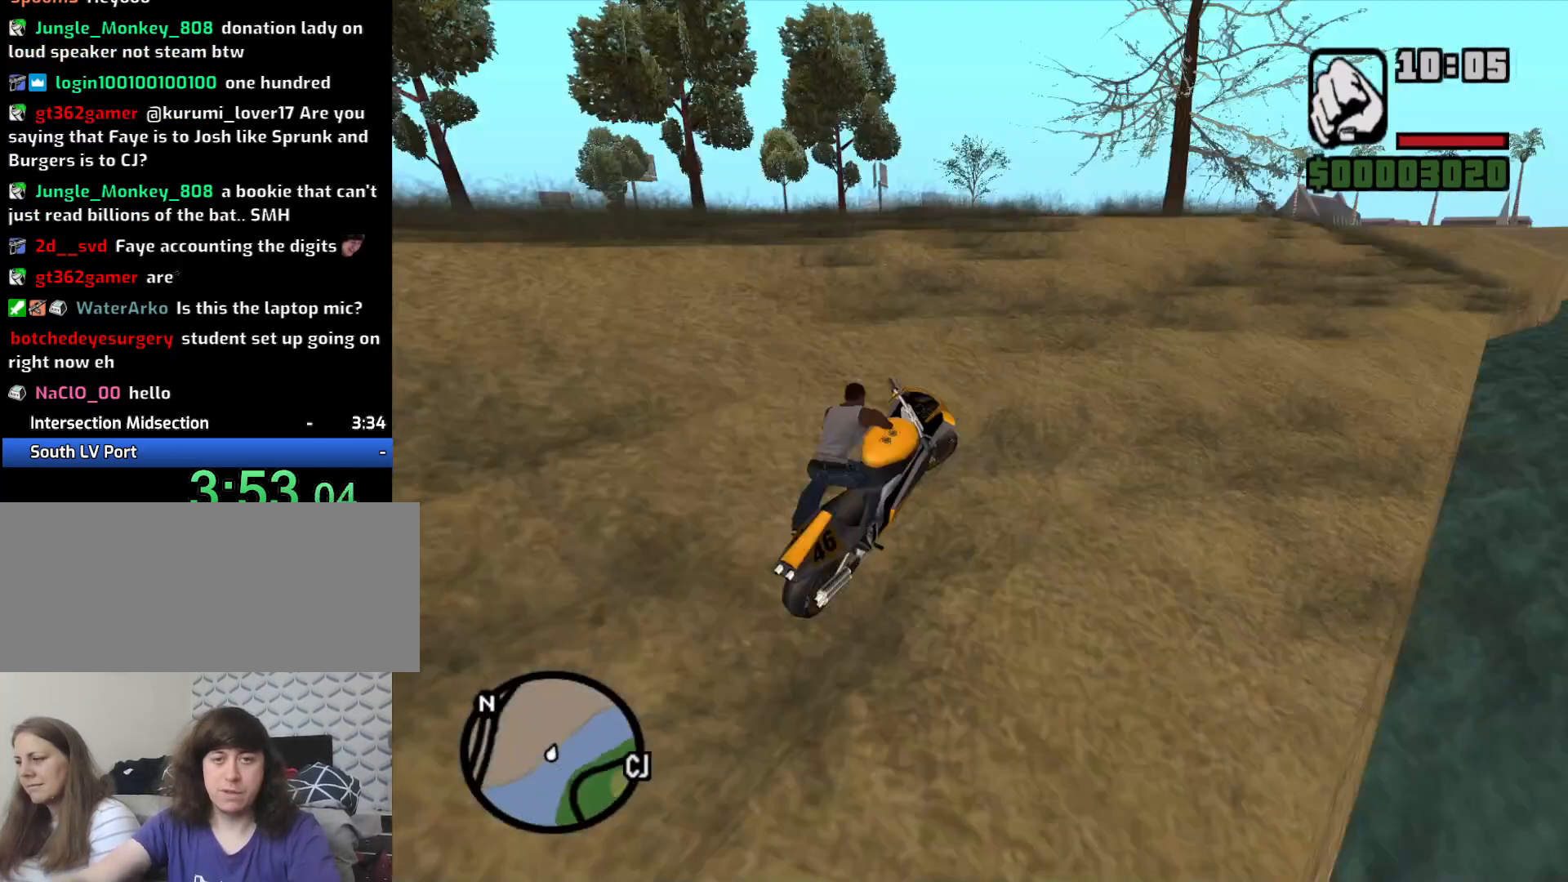
{"keys": [], "mouse": [], "events": [[383, "d", "up"], [383, "w", "up"]]}
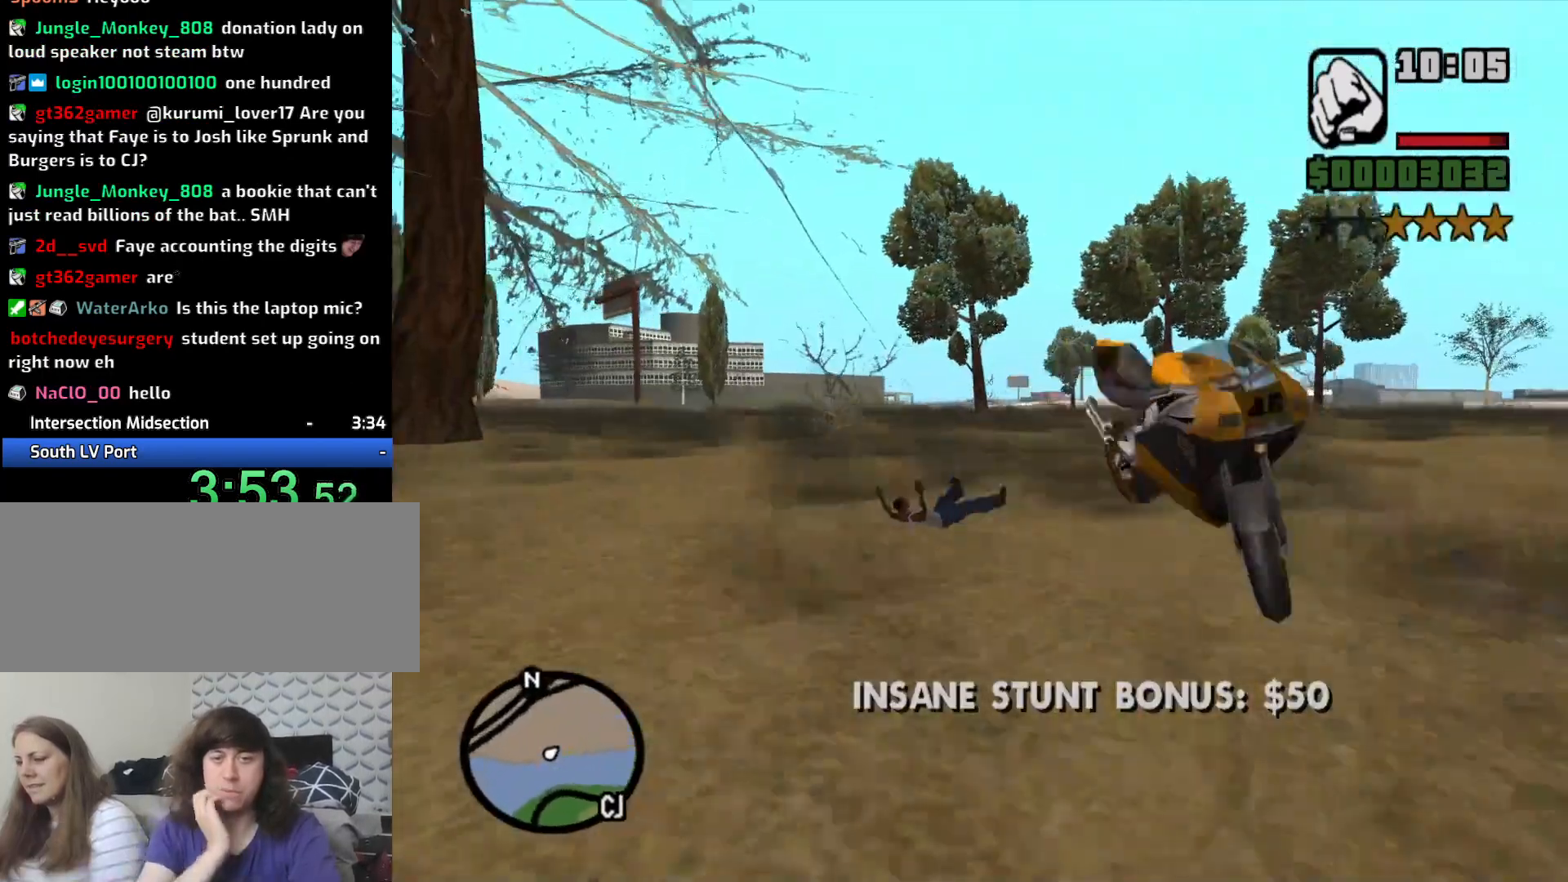
{"keys": ["w"], "mouse": [], "events": [[217, "w", "down"], [300, "w", "up"], [450, "w", "down"]]}
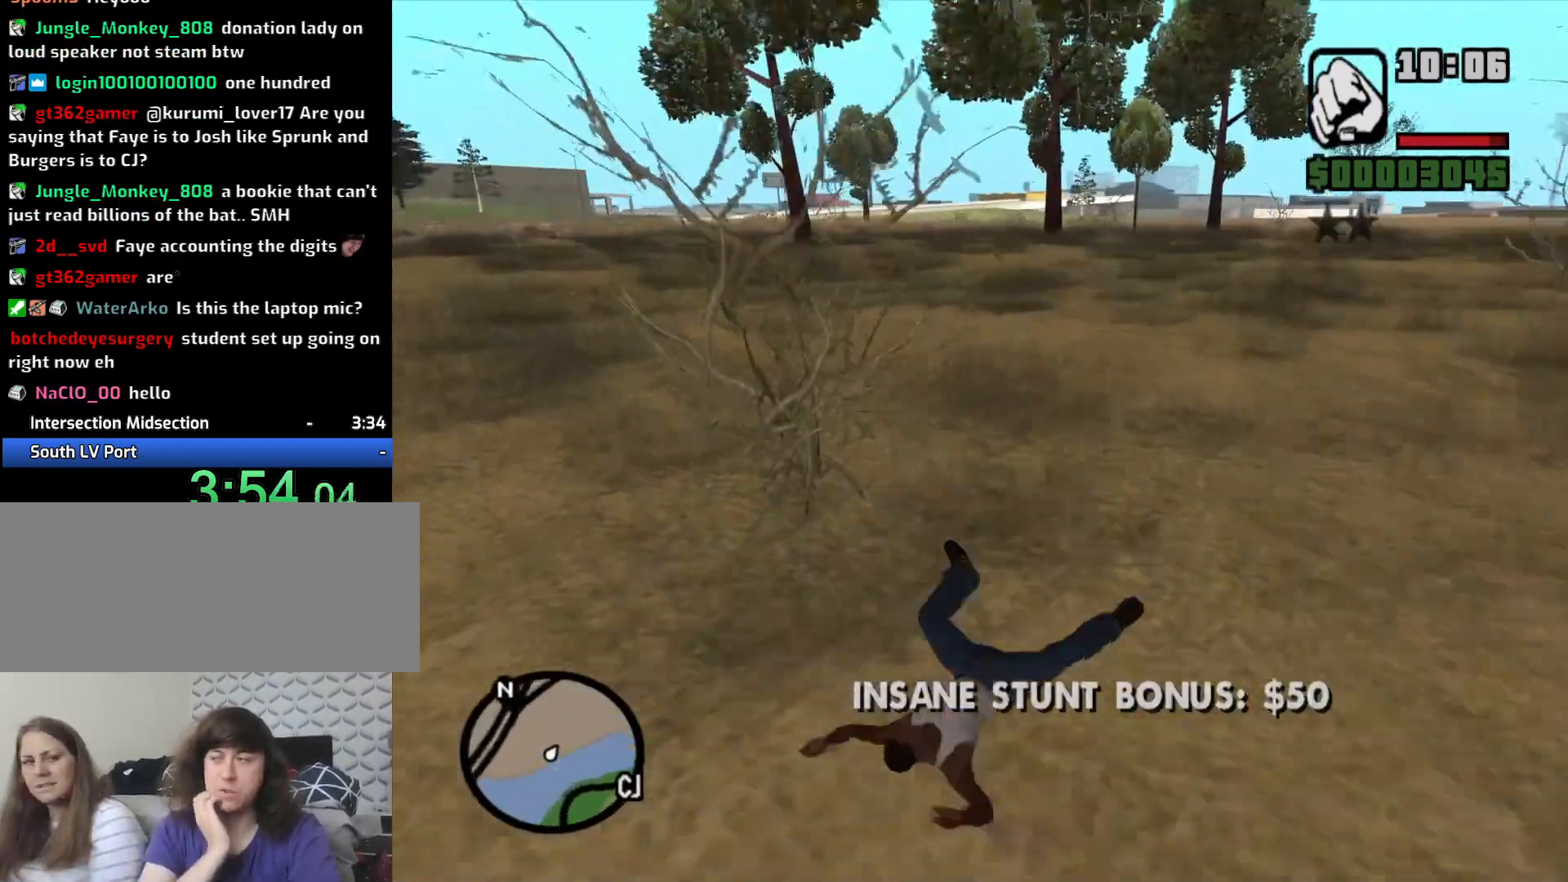
{"keys": ["w"], "mouse": [], "events": []}
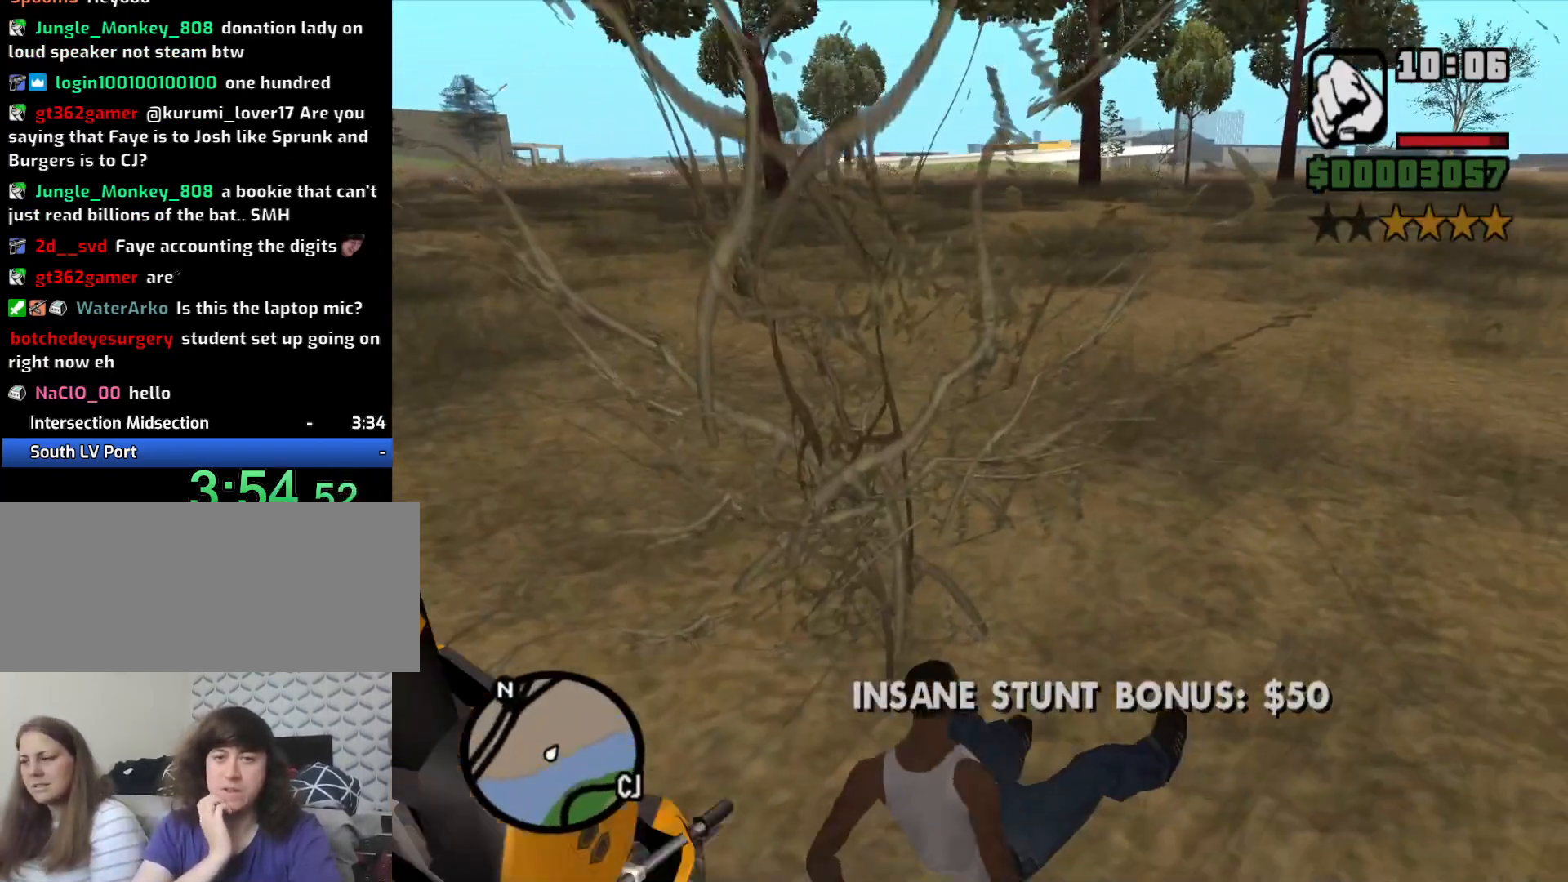
{"keys": ["a", "w"], "mouse": [], "events": [[17, "d", "down"], [300, "d", "up"], [400, "a", "down"], [433, "space", "down"], [483, "space", "up"]]}
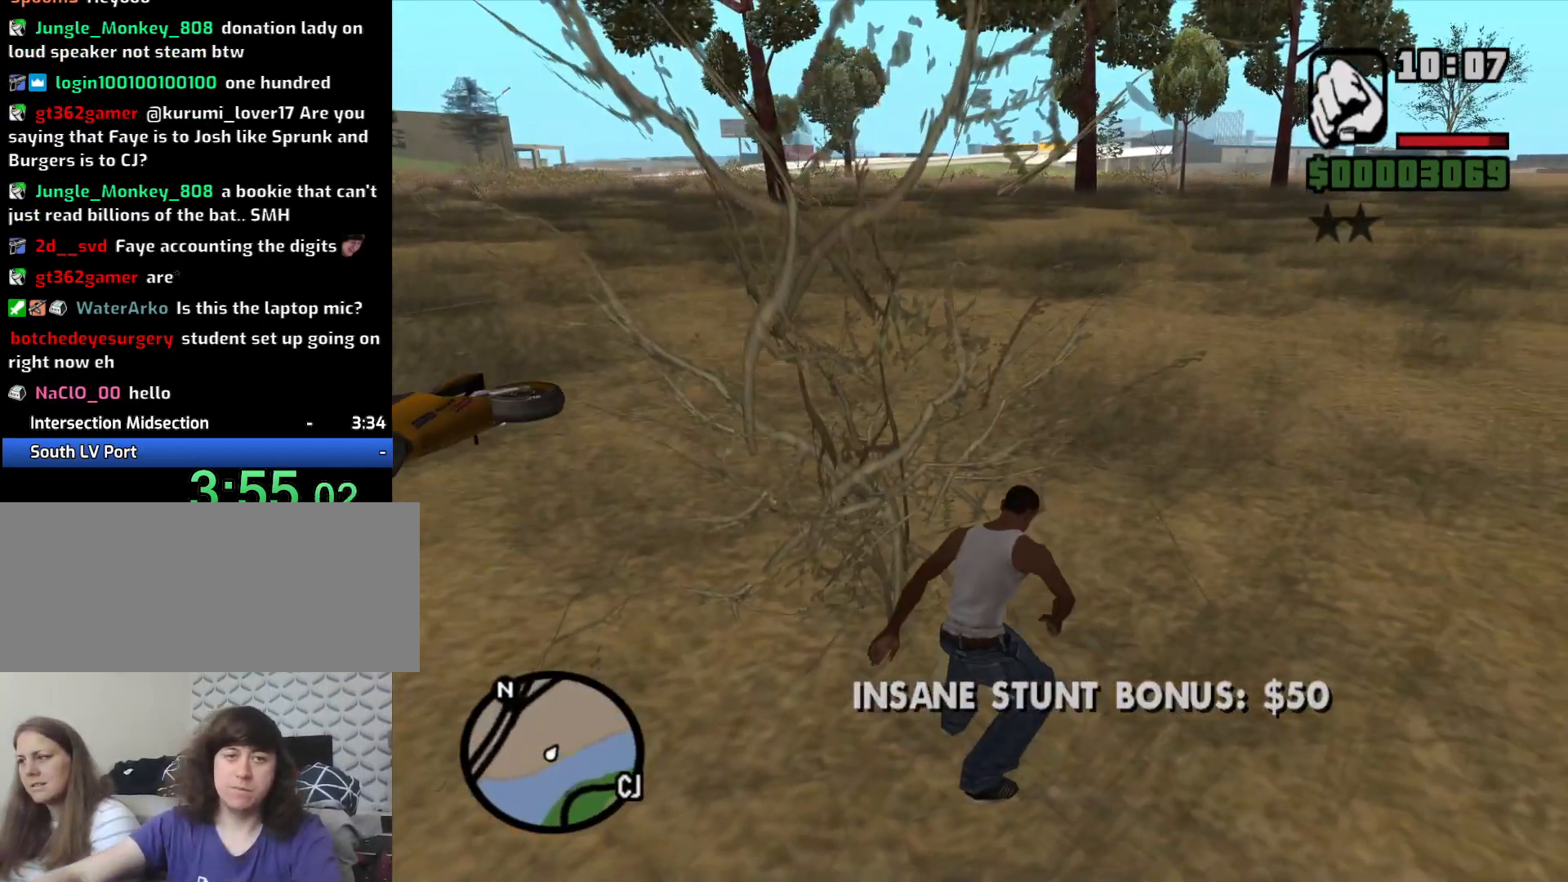
{"keys": ["w"], "mouse": [], "events": [[67, "space", "down"], [167, "a", "up"], [367, "space", "up"], [400, "space", "down"], [500, "space", "up"]]}
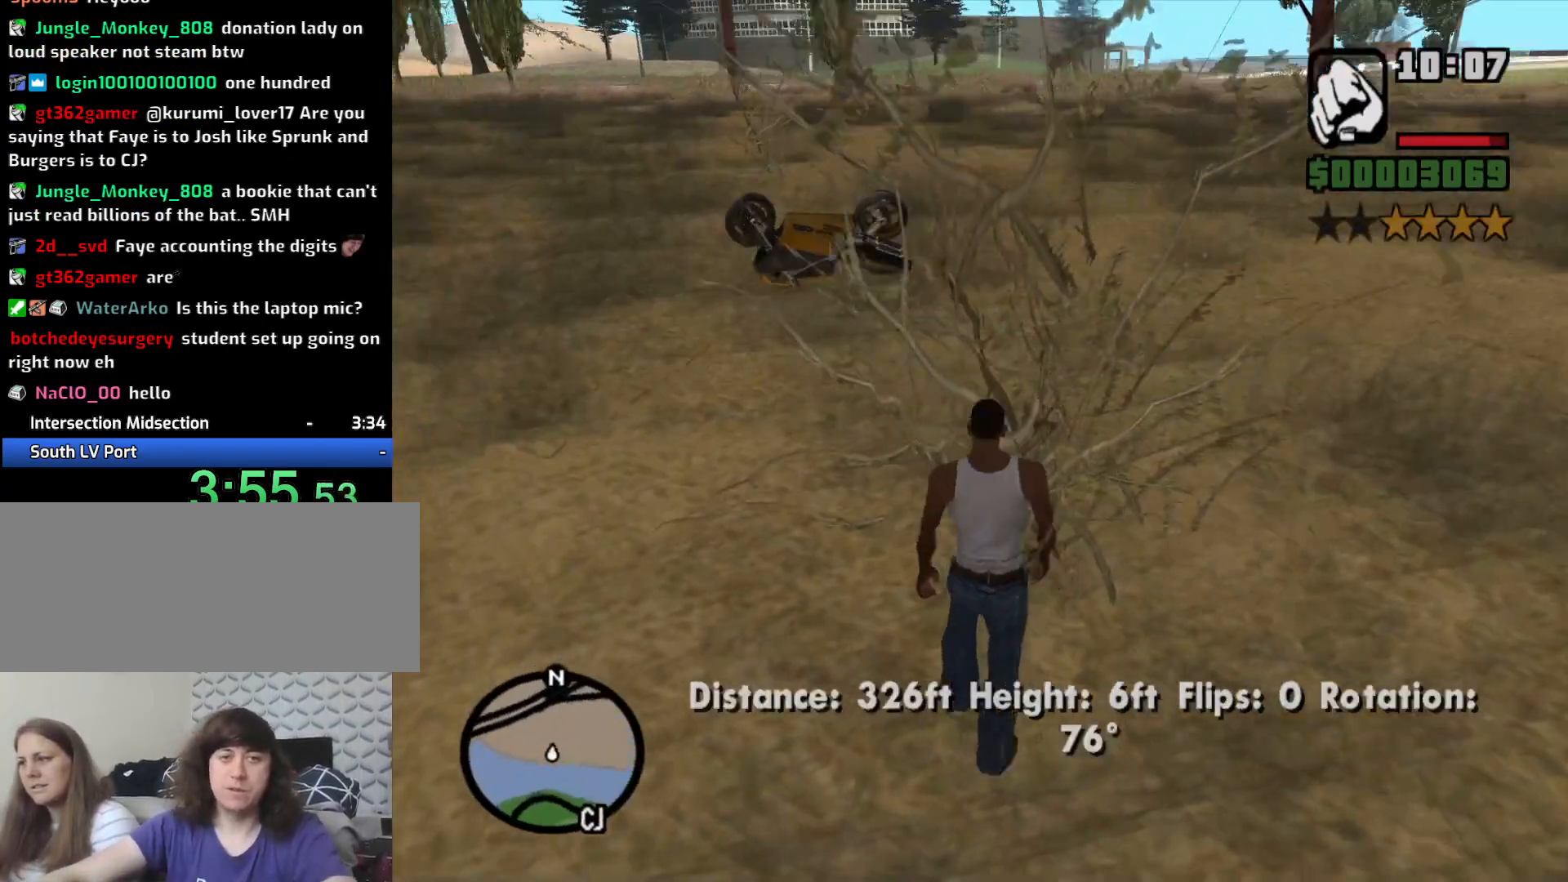
{"keys": ["w"], "mouse": [], "events": [[50, "space", "down"], [133, "space", "up"], [233, "space", "down"], [283, "space", "up"], [367, "space", "down"], [417, "space", "up"]]}
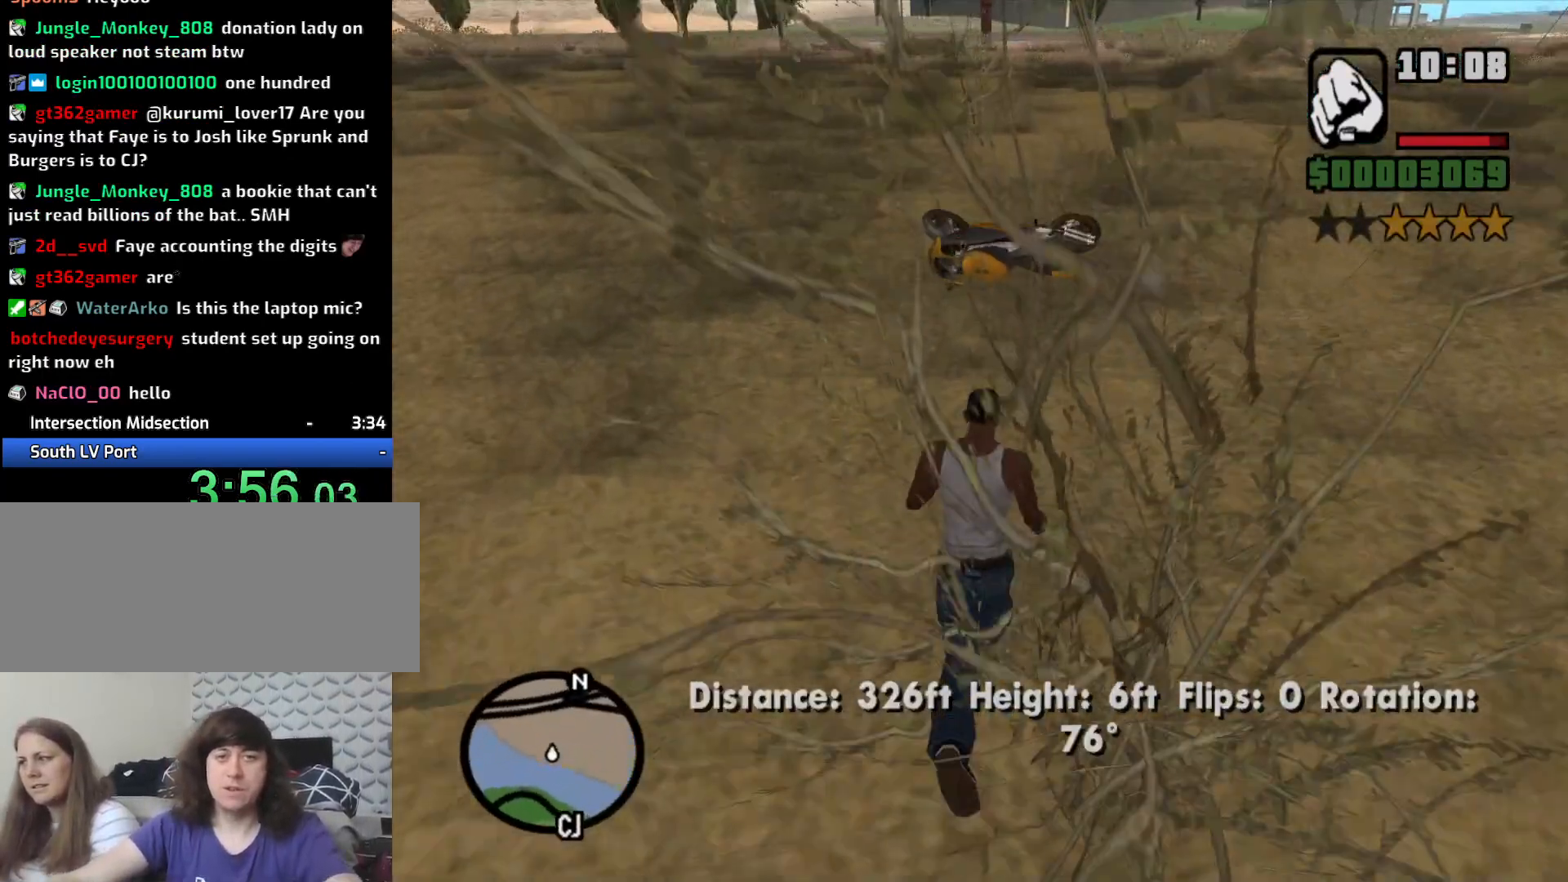
{"keys": ["f", "w"], "mouse": [], "events": [[17, "space", "down"], [117, "space", "up"], [150, "space", "down"], [300, "space", "up"], [333, "space", "down"], [433, "f", "down"], [483, "space", "up"]]}
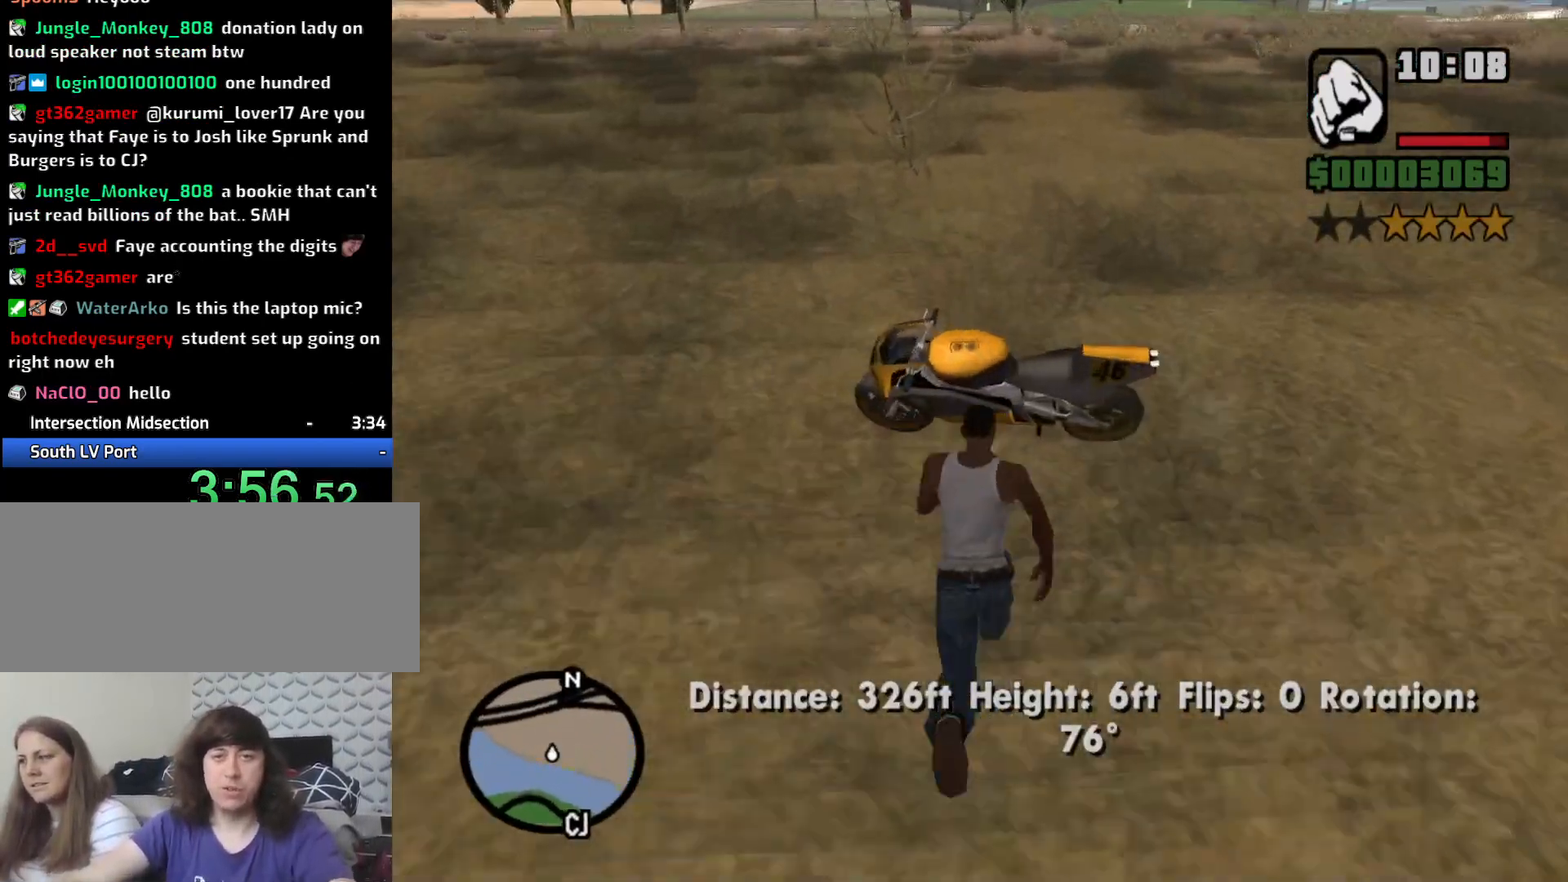
{"keys": [], "mouse": [], "events": [[33, "f", "up"], [33, "w", "up"]]}
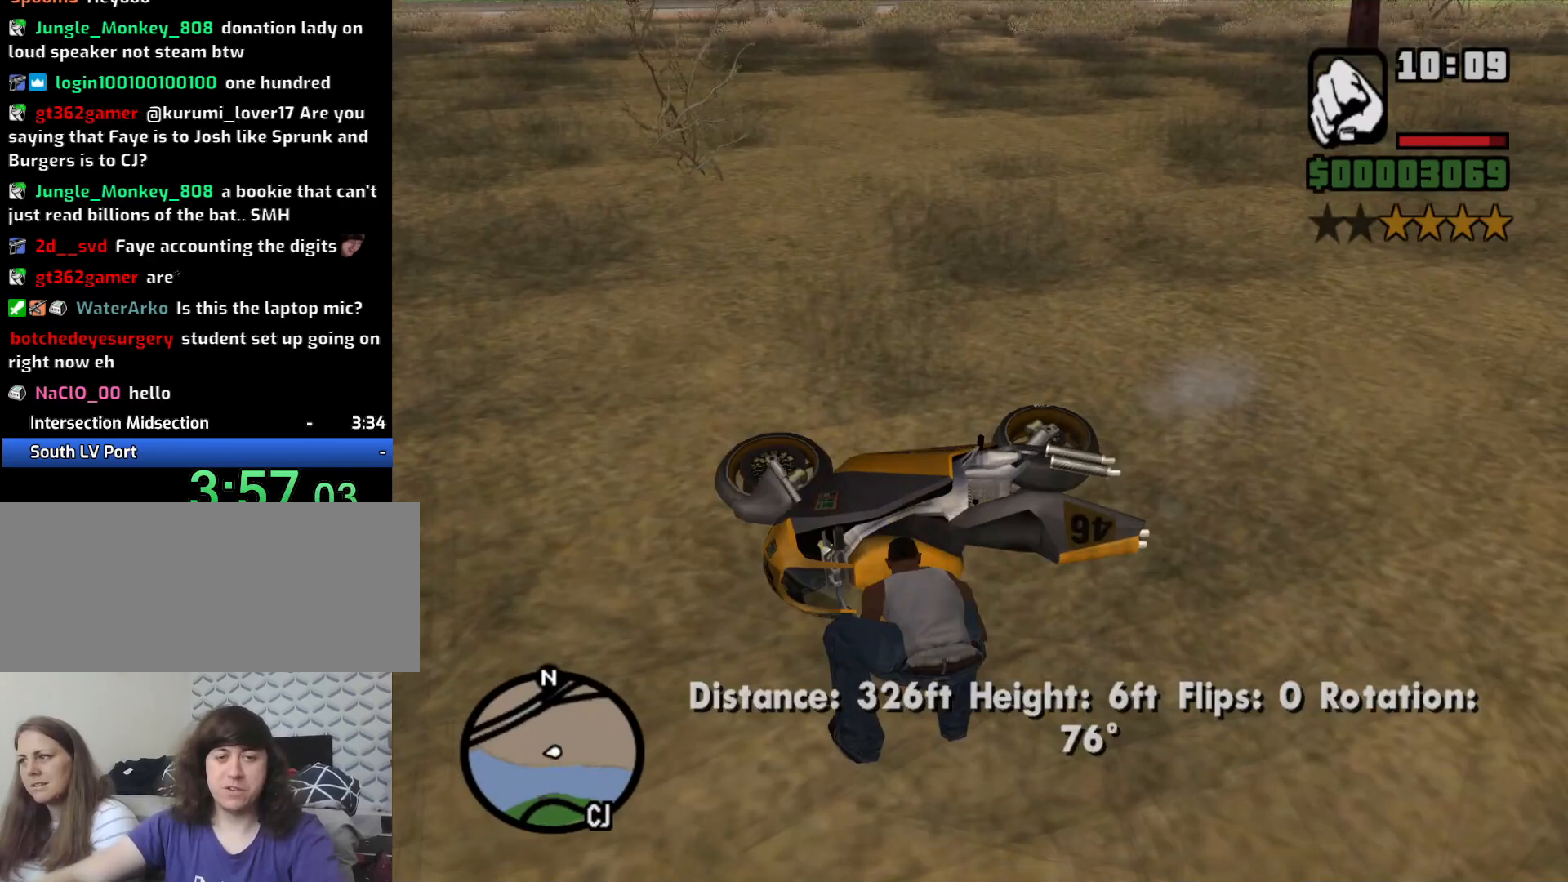
{"keys": [], "mouse": [], "events": []}
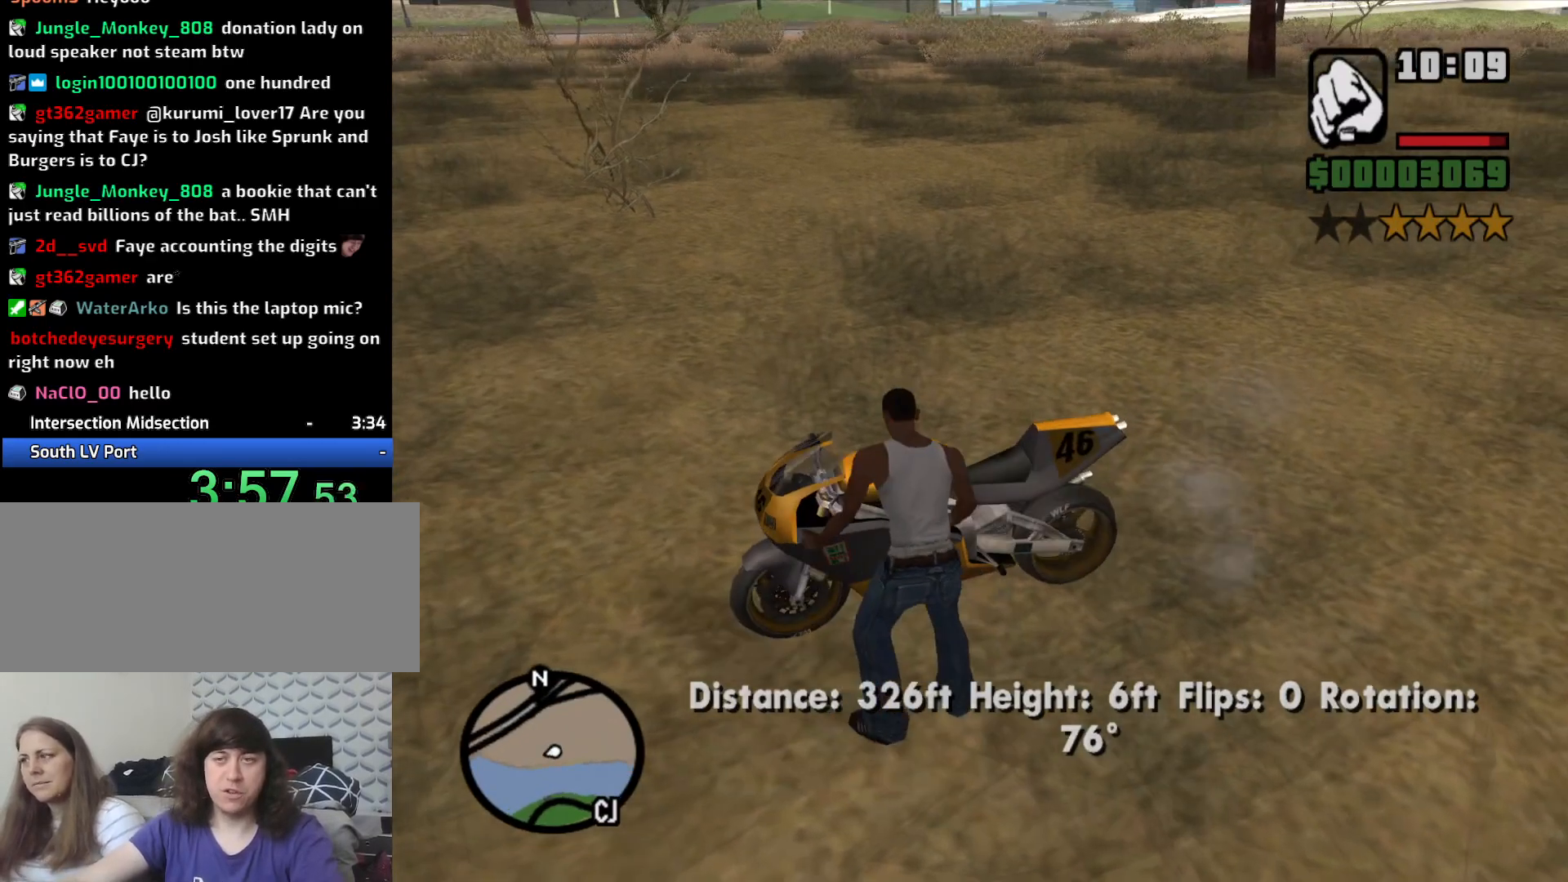
{"keys": [], "mouse": [], "events": []}
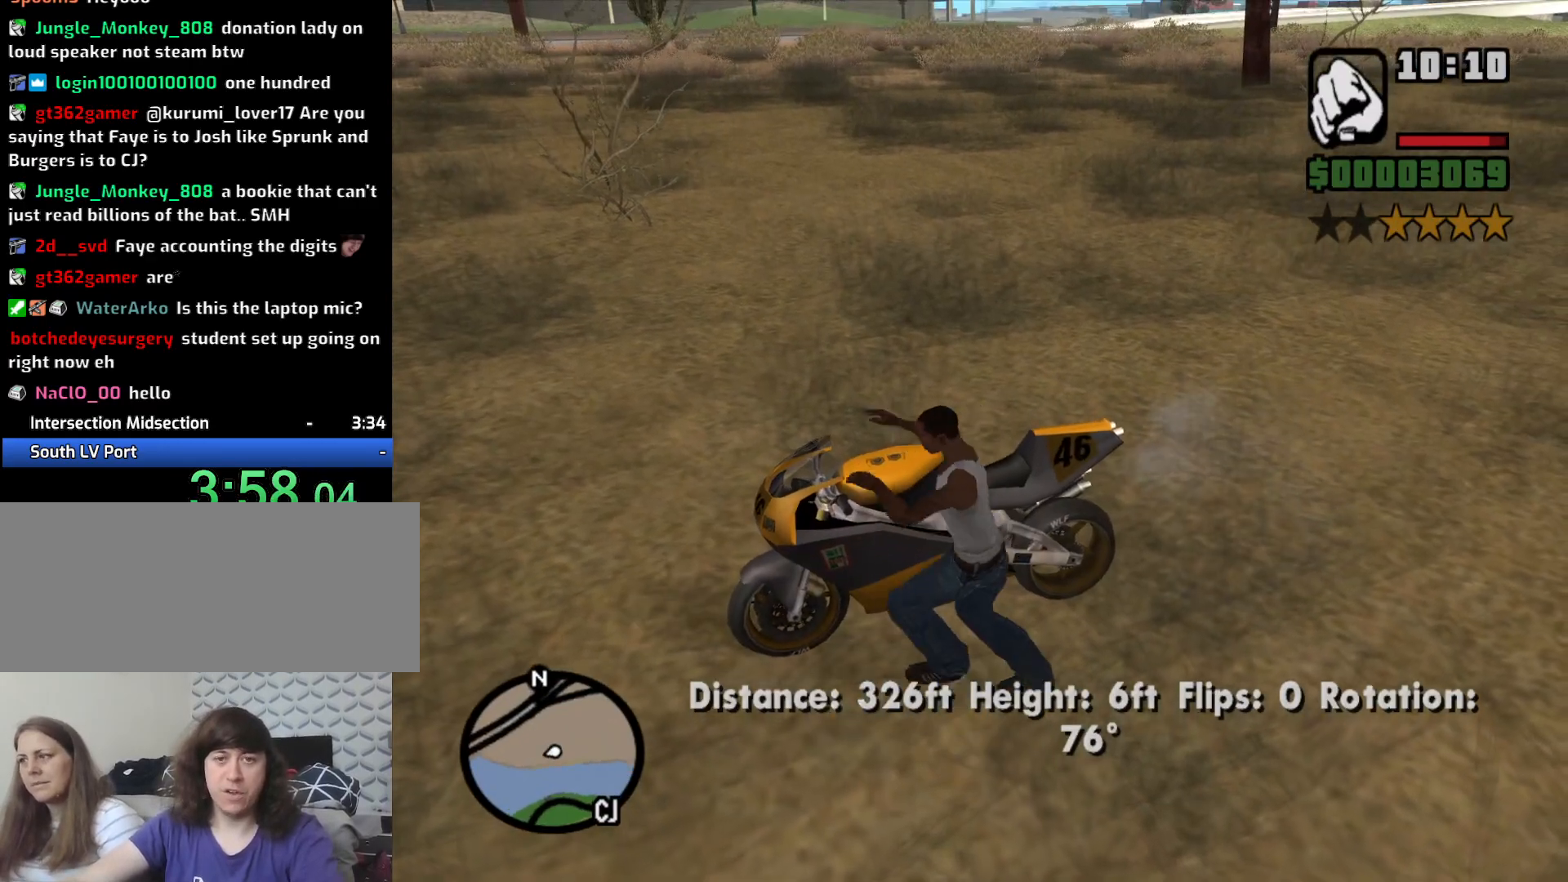
{"keys": ["5", "d", "w"], "mouse": [], "events": [[133, "w", "down"], [217, "5", "down"], [217, "d", "down"]]}
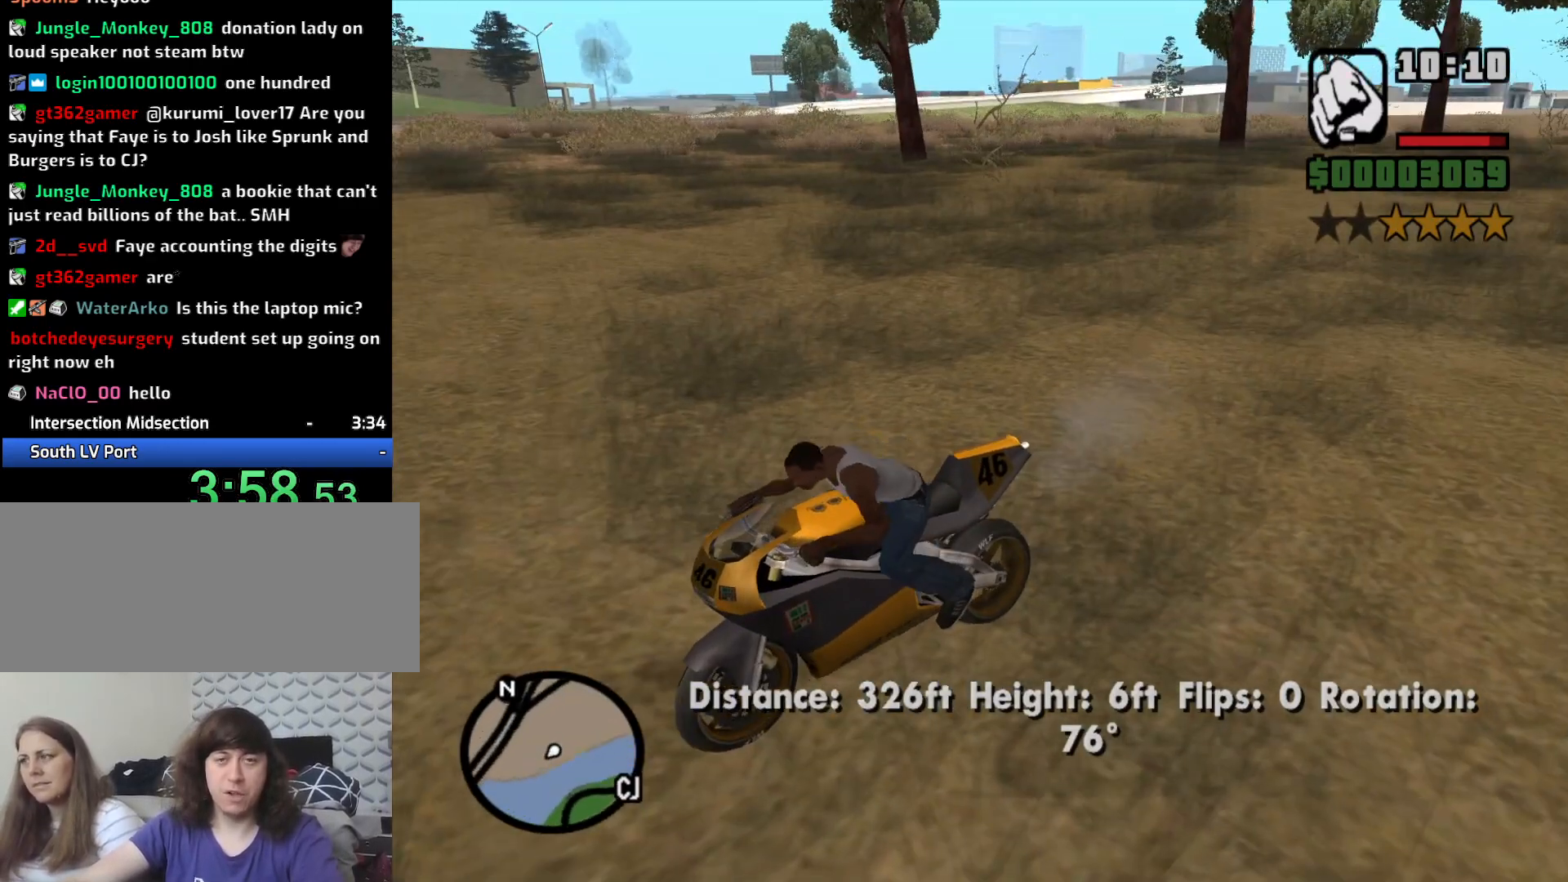
{"keys": ["5", "d", "w"], "mouse": [], "events": []}
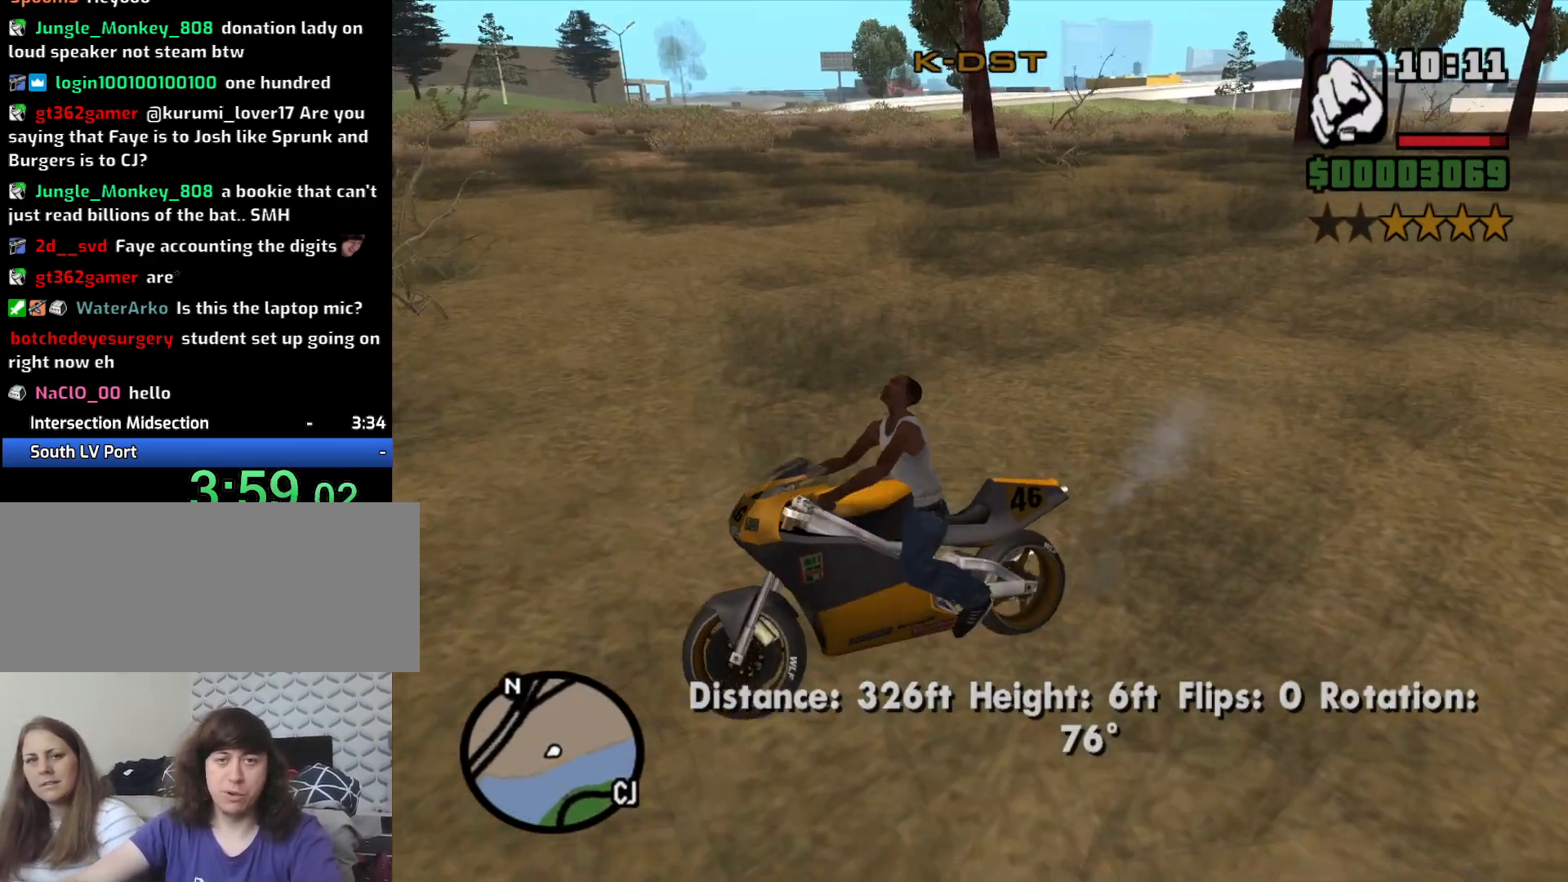
{"keys": ["d"], "mouse": [], "events": [[150, "w", "up"], [483, "5", "up"]]}
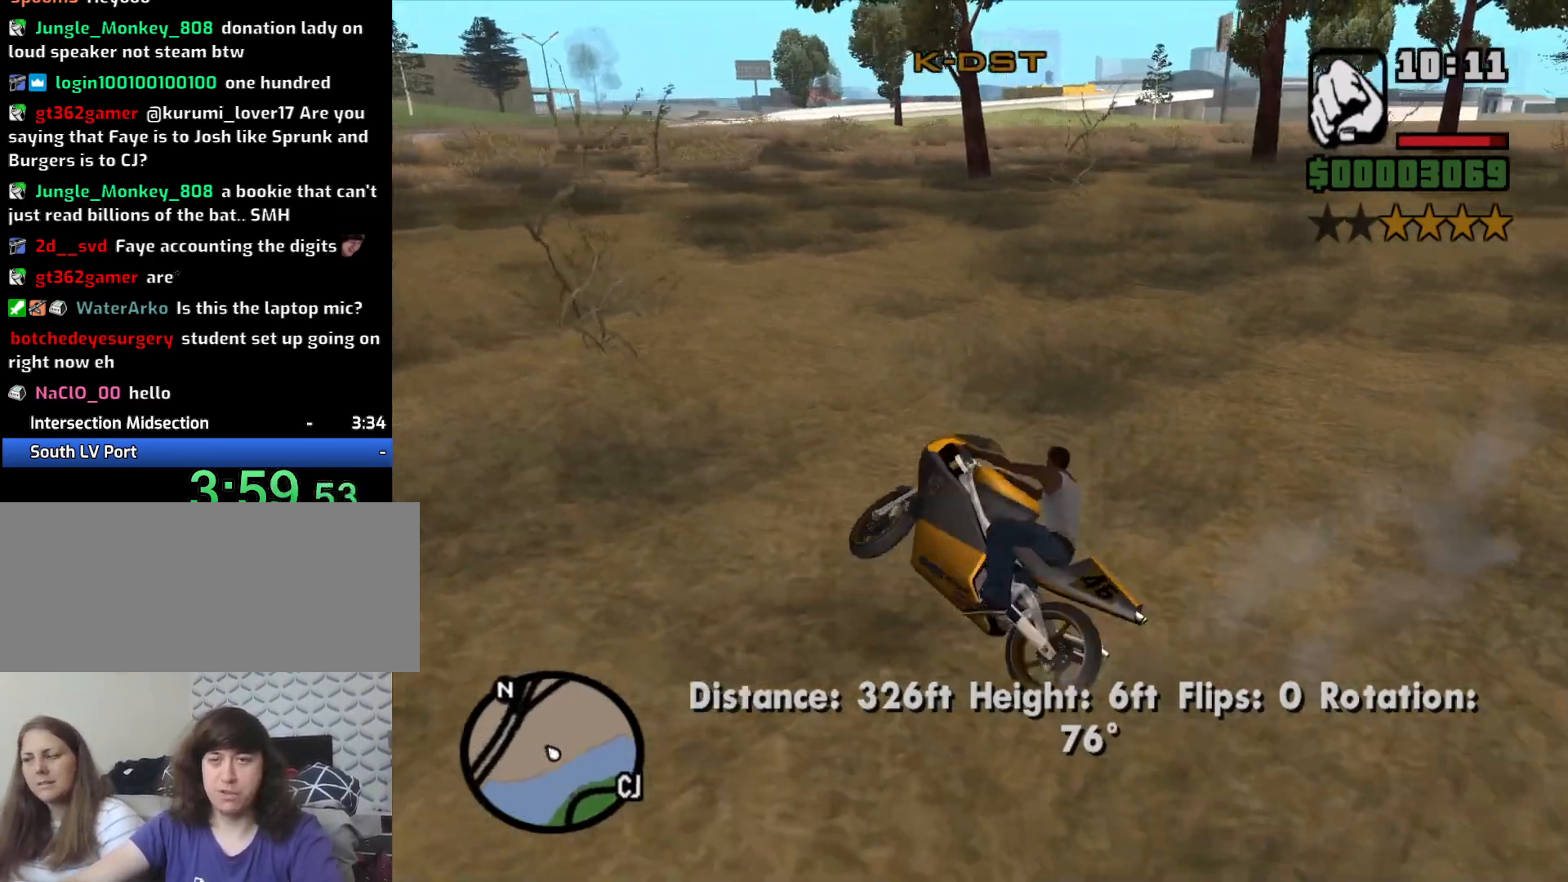
{"keys": ["w"], "mouse": [], "events": [[117, "w", "down"], [250, "2", "down"], [300, "2", "up"], [383, "d", "up"], [433, "2", "down"], [483, "2", "up"]]}
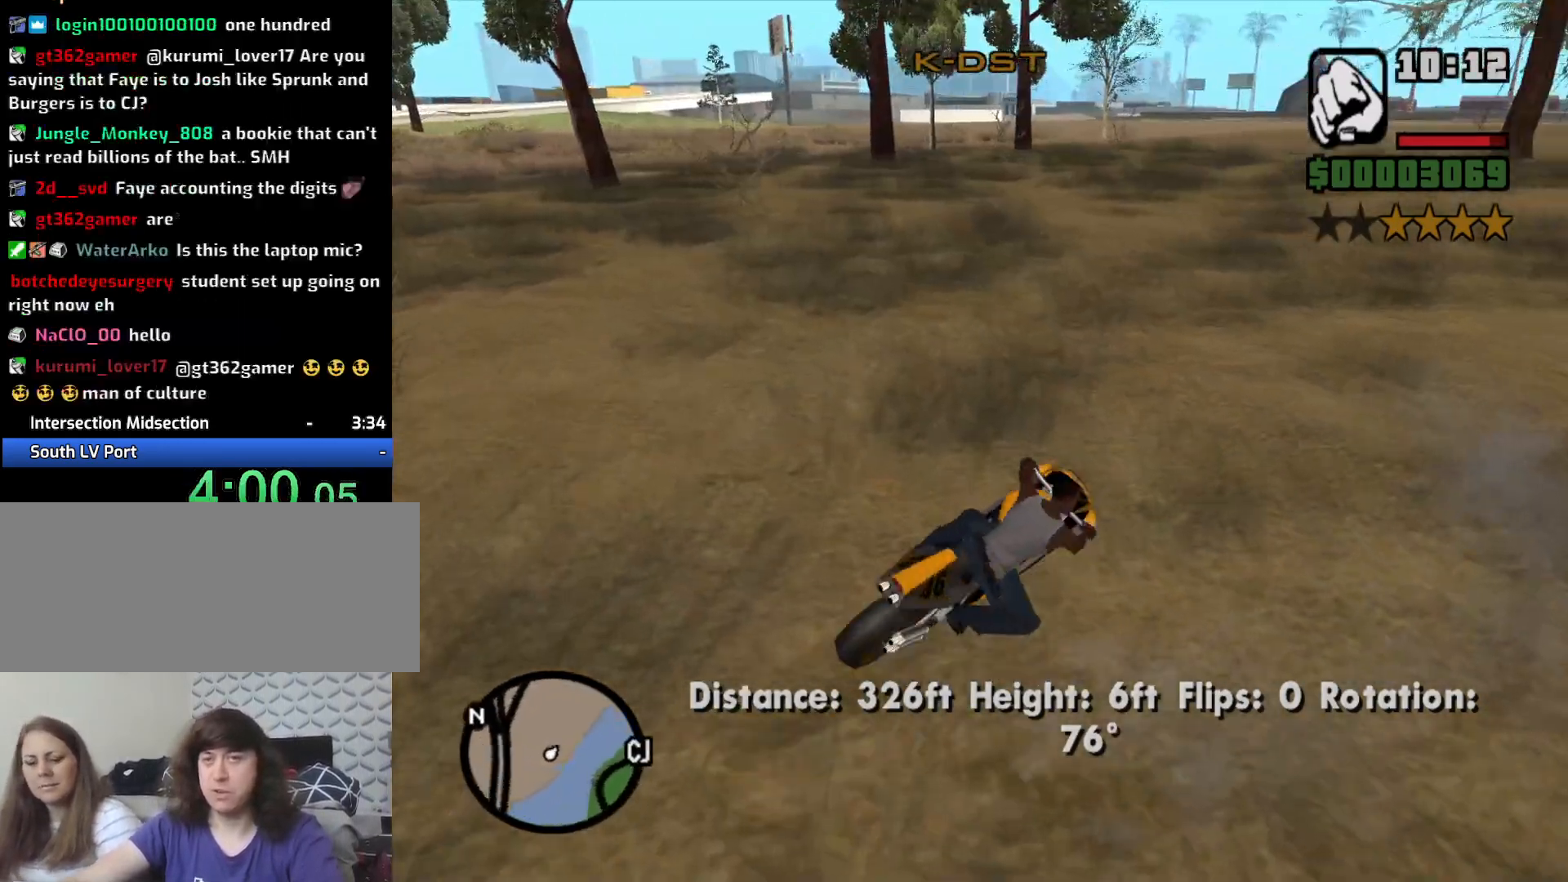
{"keys": ["2", "w"], "mouse": [], "events": [[33, "a", "down"], [117, "2", "down"], [217, "2", "up"], [267, "a", "up"], [317, "2", "down"], [417, "2", "up"], [500, "2", "down"]]}